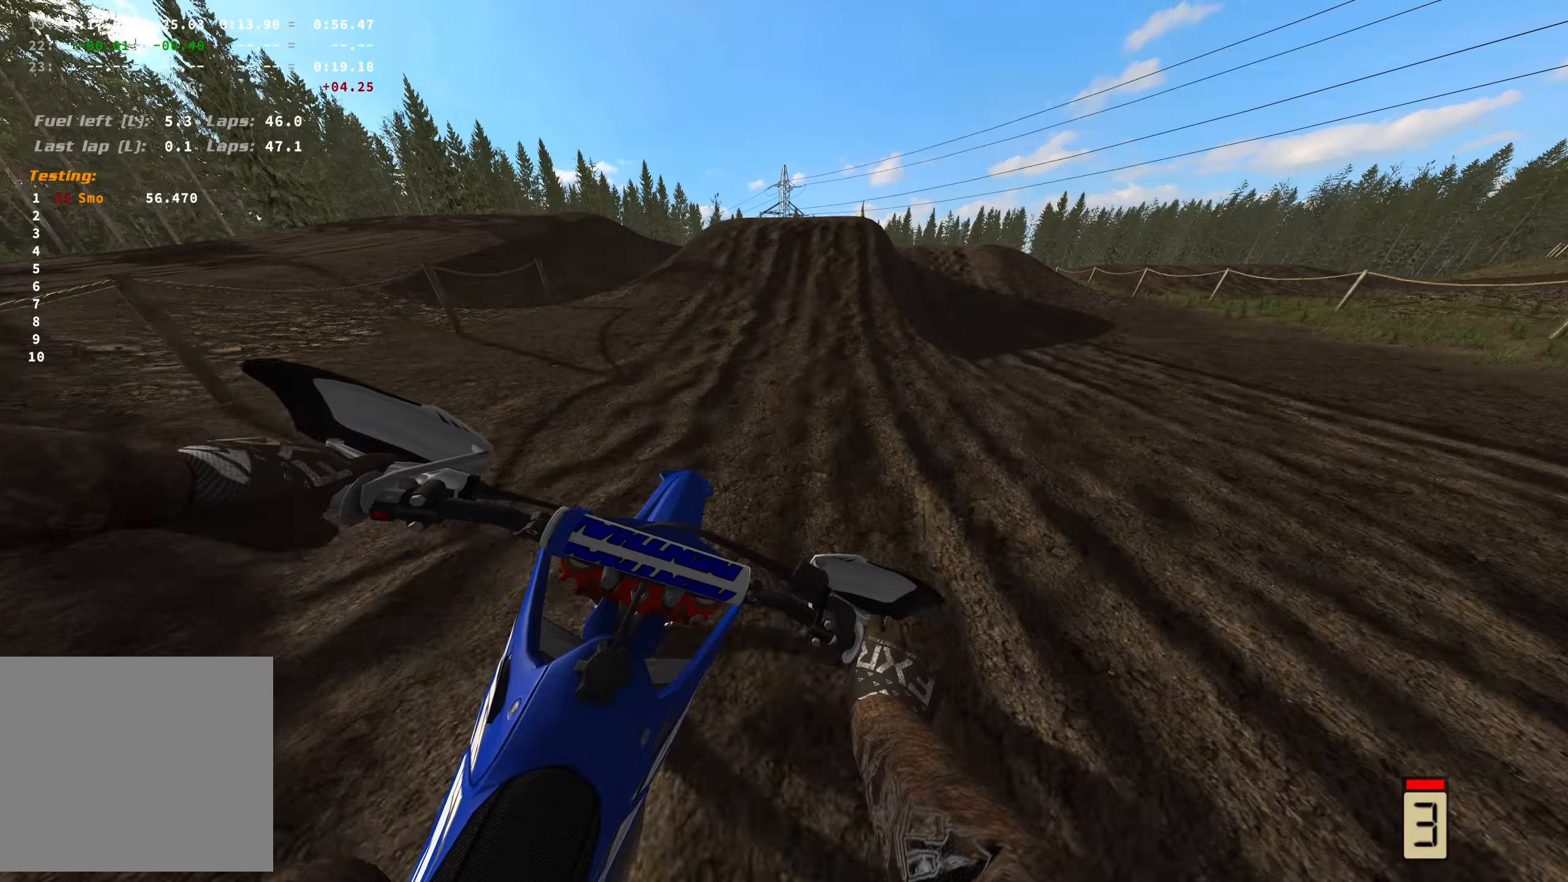
Gameplay with a controller (Xbox layout); each line is a JSON object with the inputs held at the frame after it. "events" lists button and stick changes between this image and that frame as [ms after this image, input, new state], when the widget could be followed in between.
{"buttons": ["R1", "R2"], "left_stick": "right", "right_stick": "center", "events": [[416, "R1", "down"], [483, "left_stick", "right"]]}
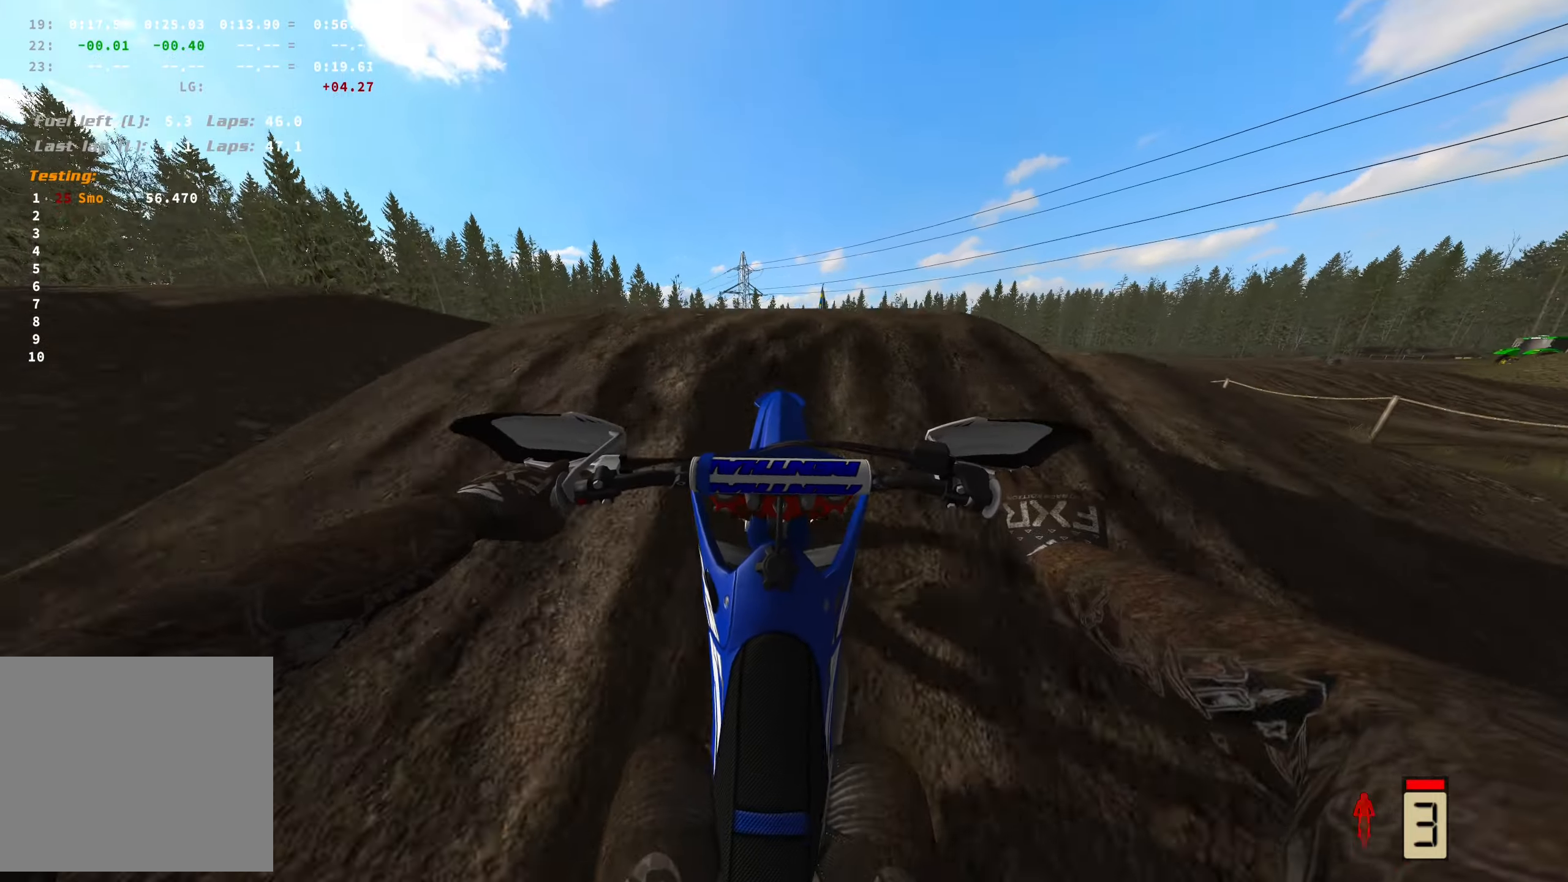
{"buttons": ["R2"], "left_stick": "right", "right_stick": "left", "events": [[16, "right_stick", "left"], [33, "R1", "up"]]}
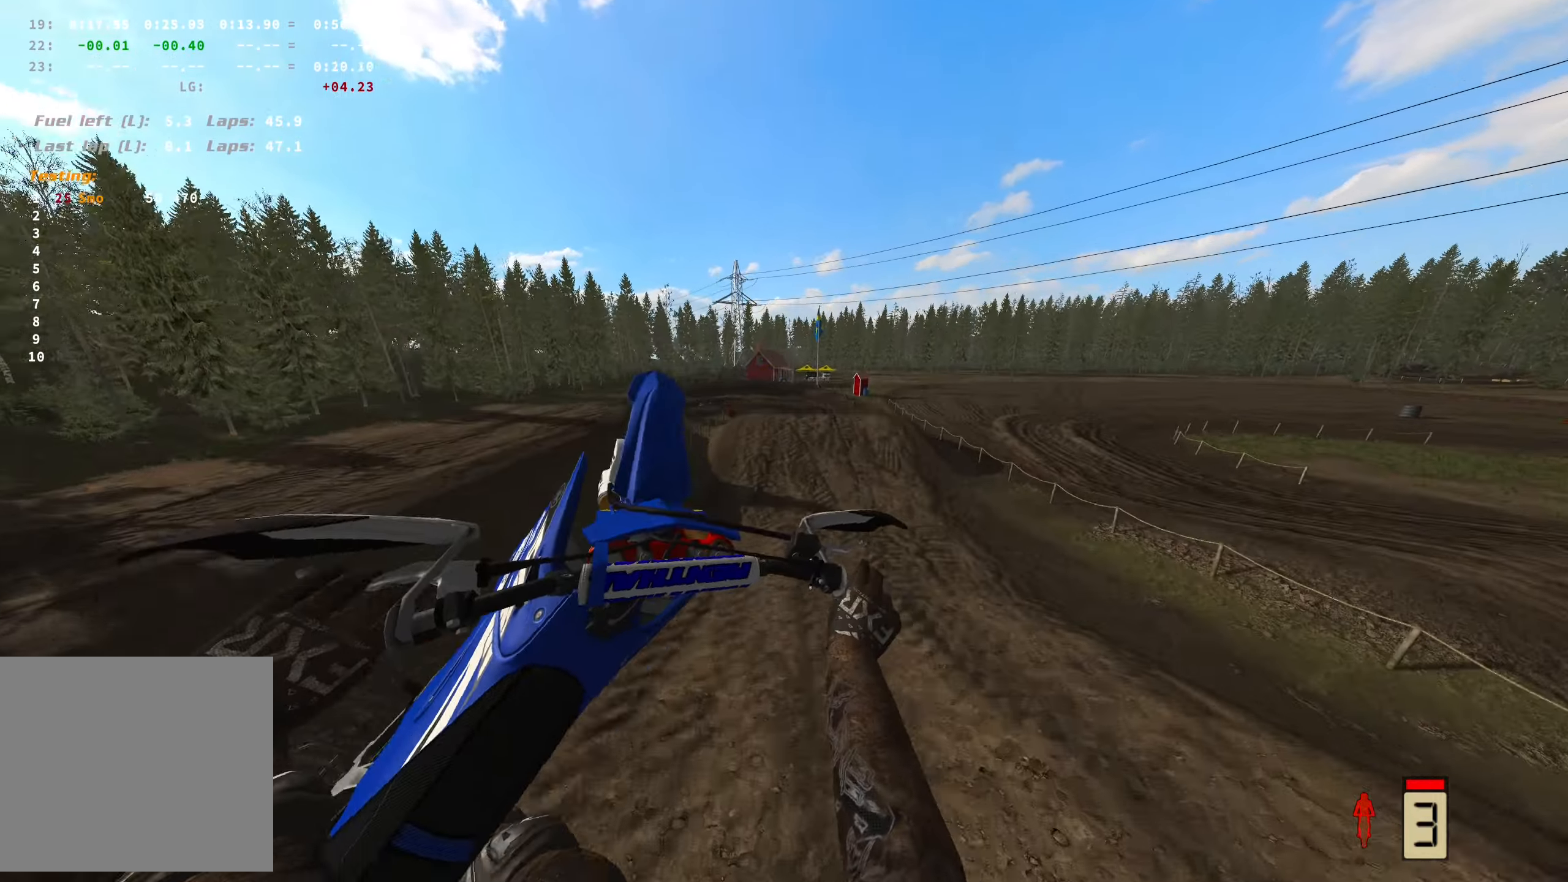
{"buttons": [], "left_stick": "left", "right_stick": "center", "events": [[133, "right_stick", "center"], [166, "R1", "down"], [166, "left_stick", "center"], [250, "R1", "up"], [266, "R2", "up"], [450, "left_stick", "left"]]}
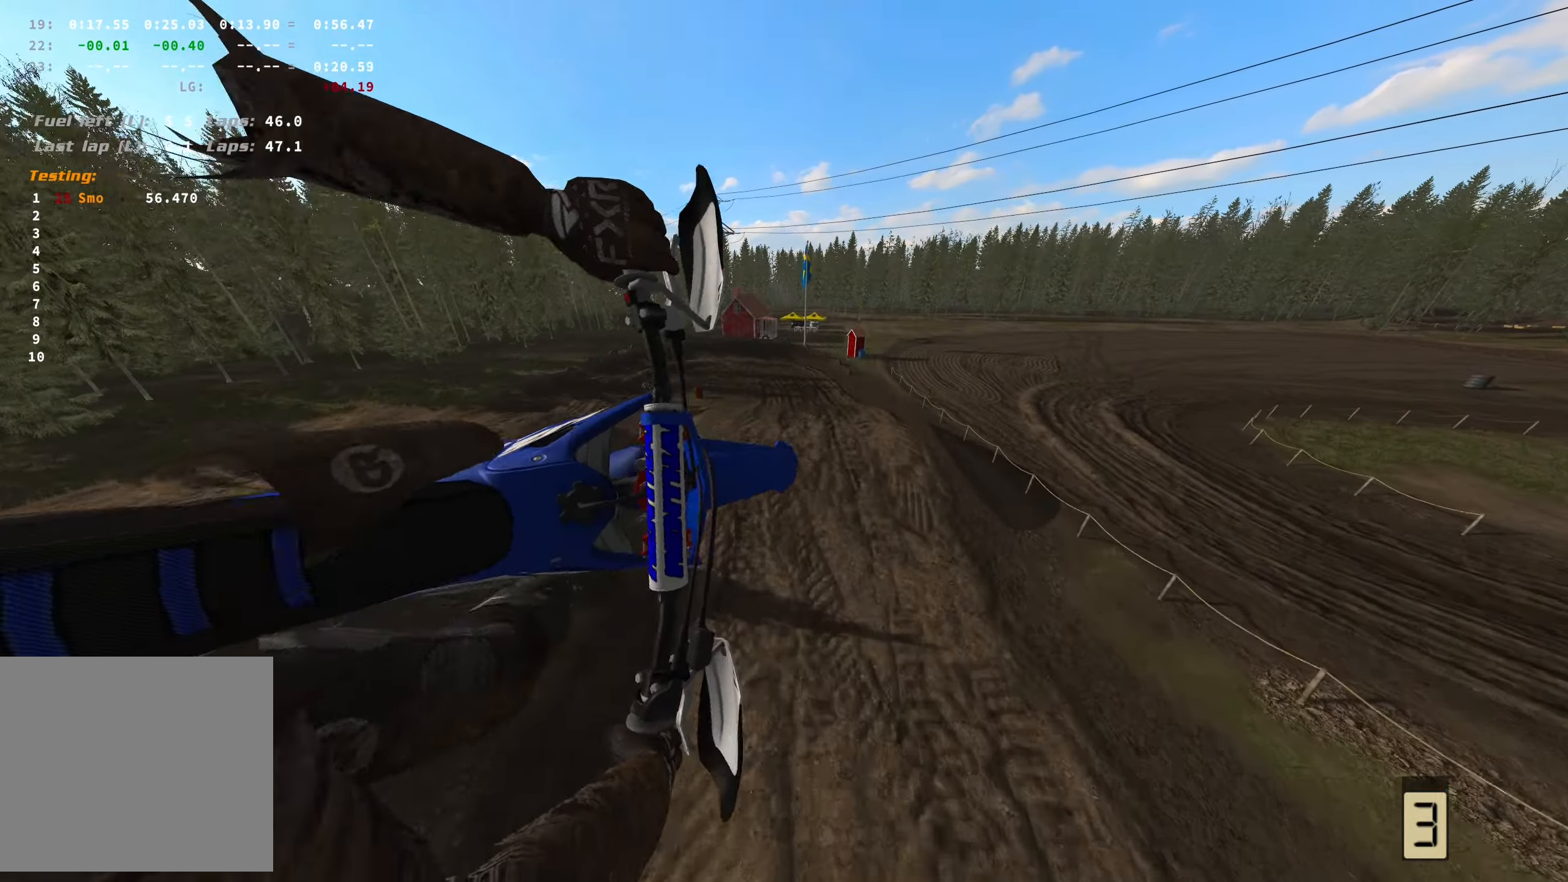
{"buttons": ["R1", "R2"], "left_stick": "left", "right_stick": "center", "events": [[216, "R2", "down"], [433, "R1", "down"]]}
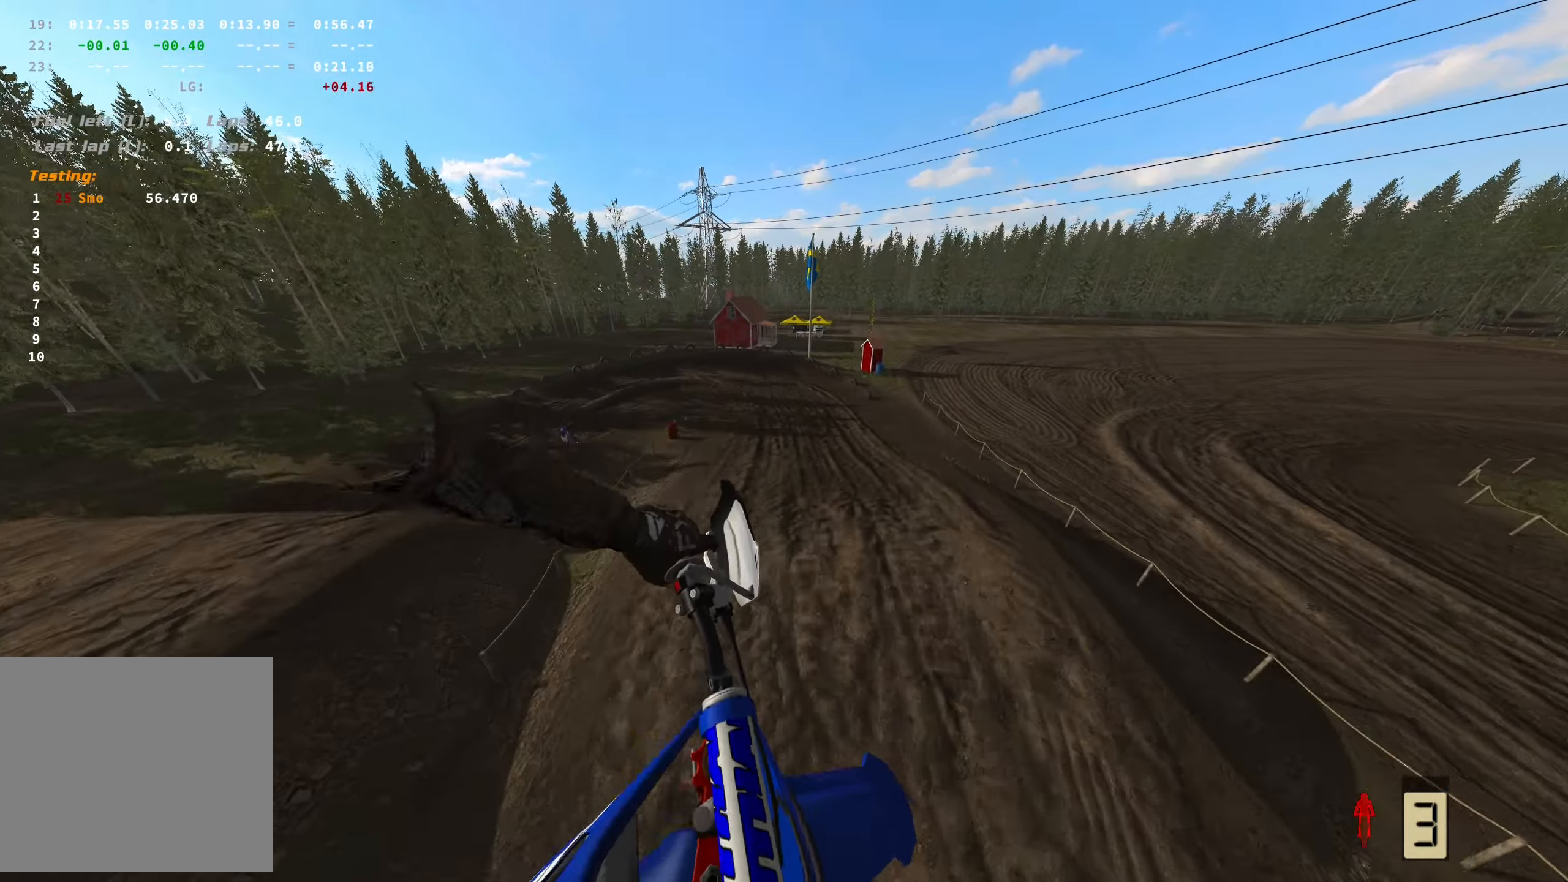
{"buttons": ["R2"], "left_stick": "right", "right_stick": "center", "events": [[66, "R1", "up"], [83, "left_stick", "center"], [233, "left_stick", "right"], [350, "X", "down"], [433, "X", "up"]]}
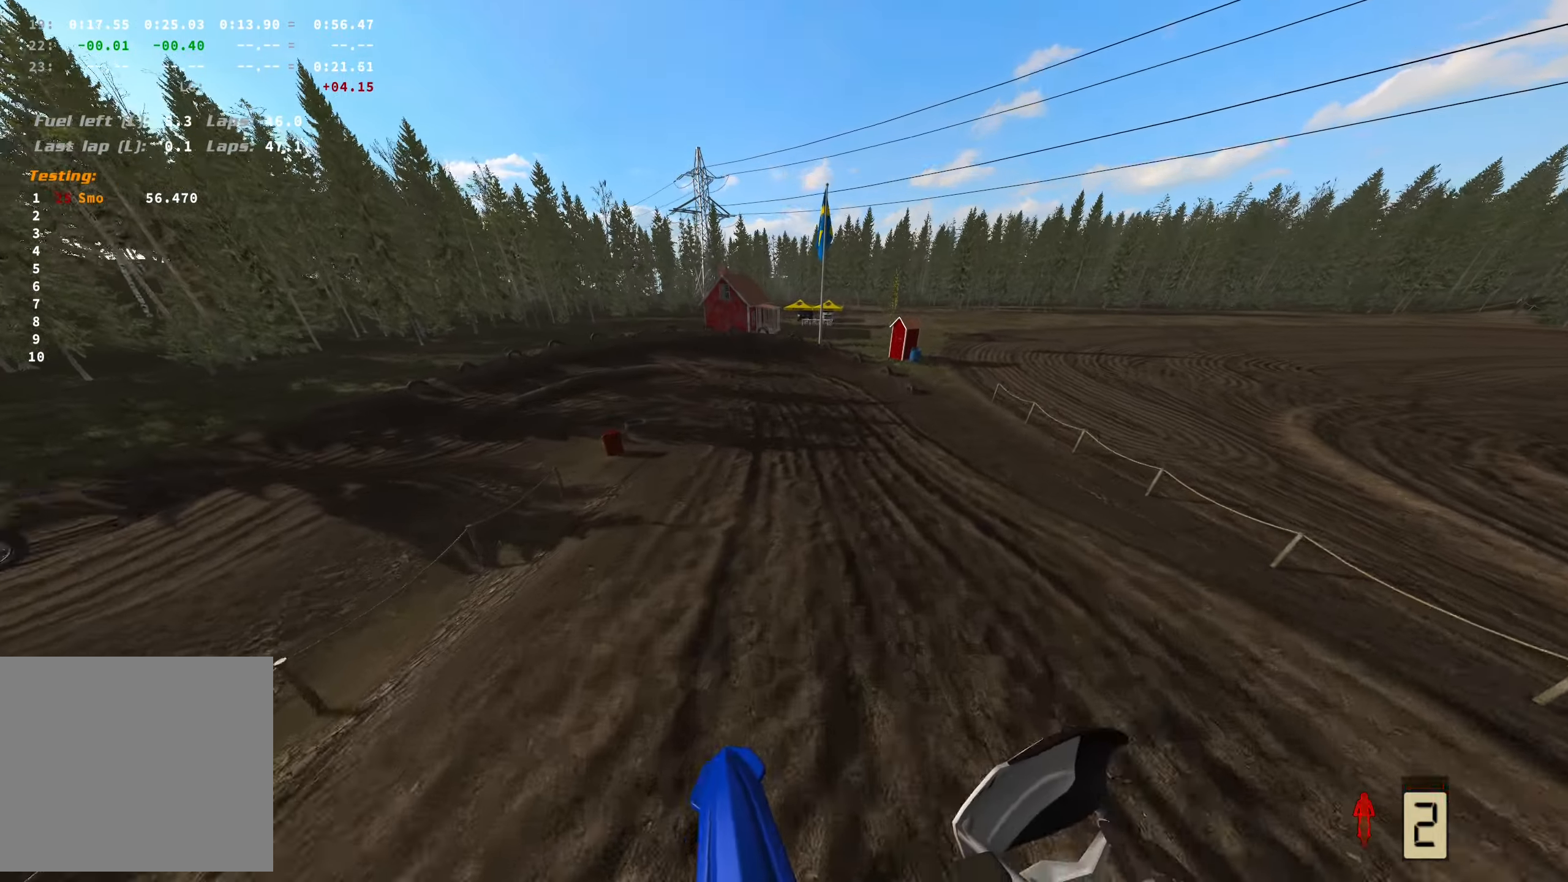
{"buttons": ["R2"], "left_stick": "center", "right_stick": "center", "events": [[16, "left_stick", "center"]]}
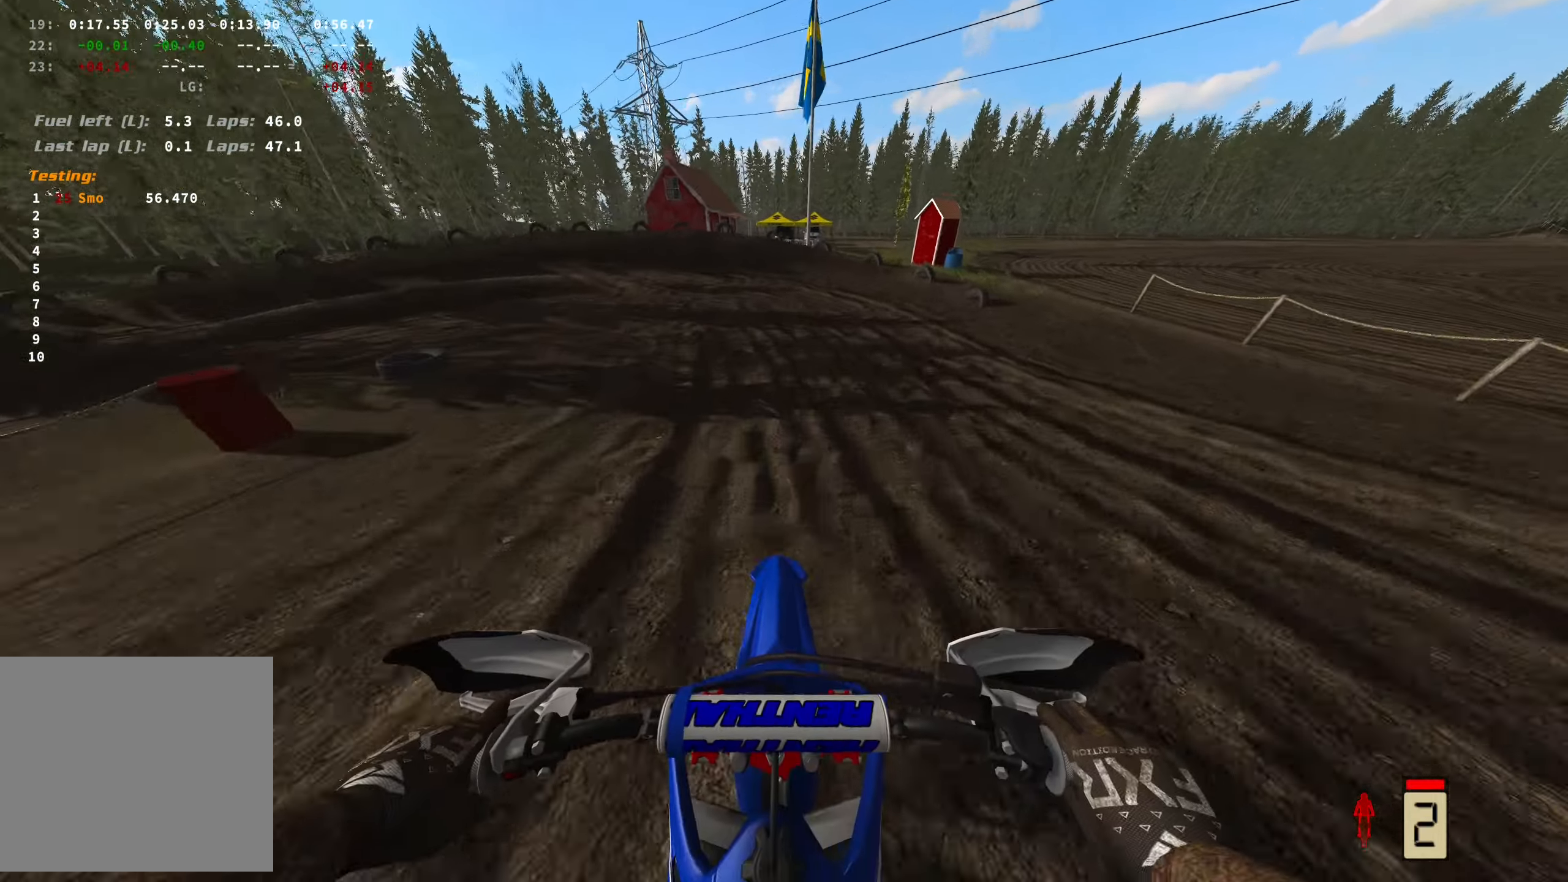
{"buttons": [], "left_stick": "left", "right_stick": "right", "events": [[216, "R2", "up"], [300, "left_stick", "left"], [300, "right_stick", "right"]]}
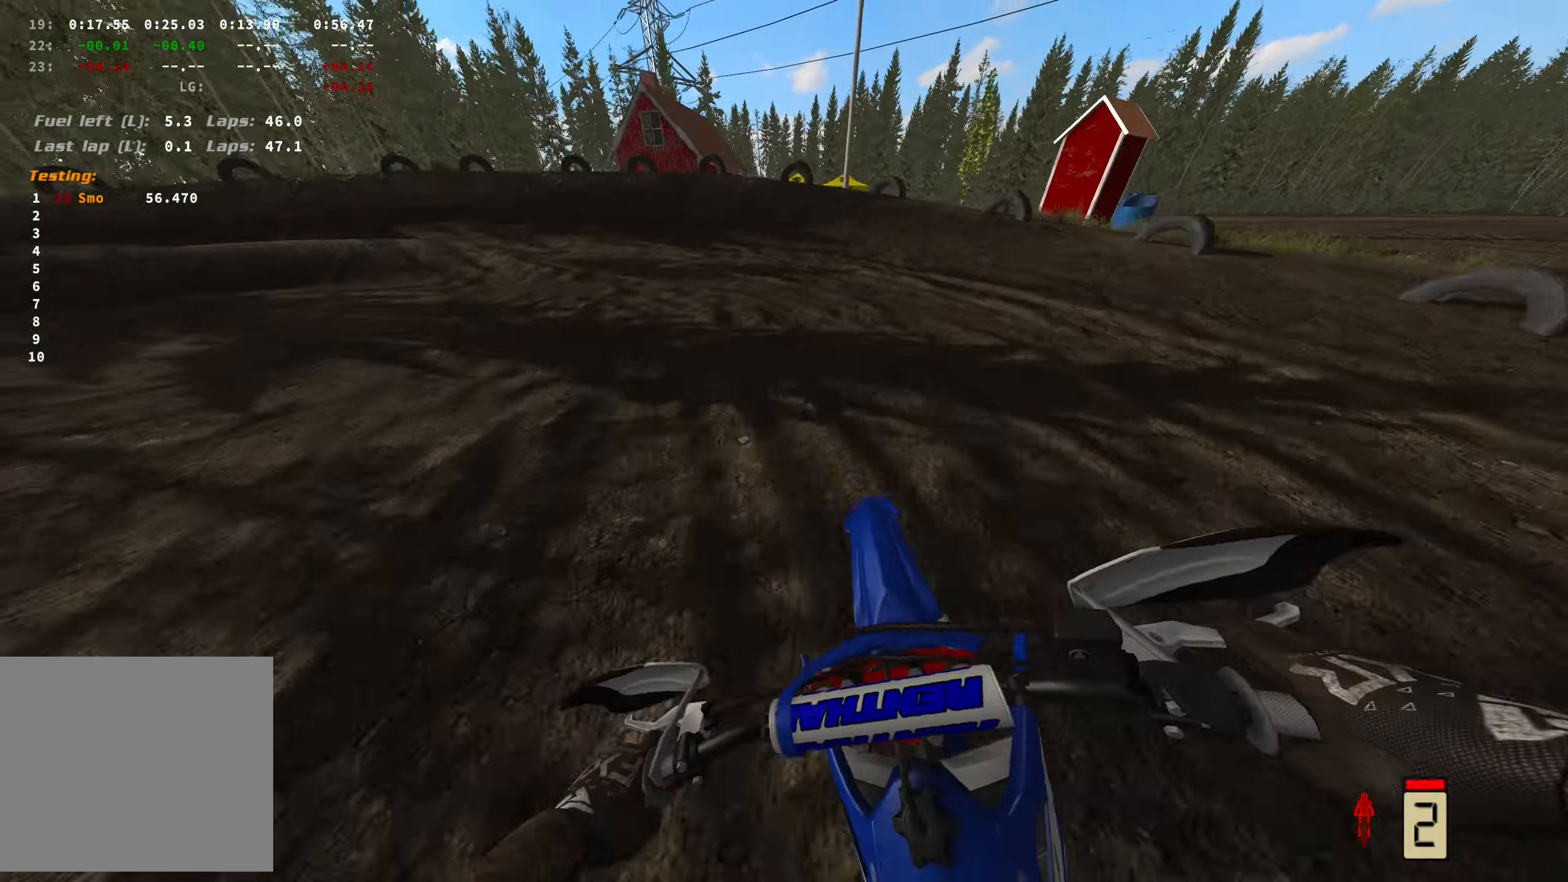
{"buttons": [], "left_stick": "left", "right_stick": "right", "events": []}
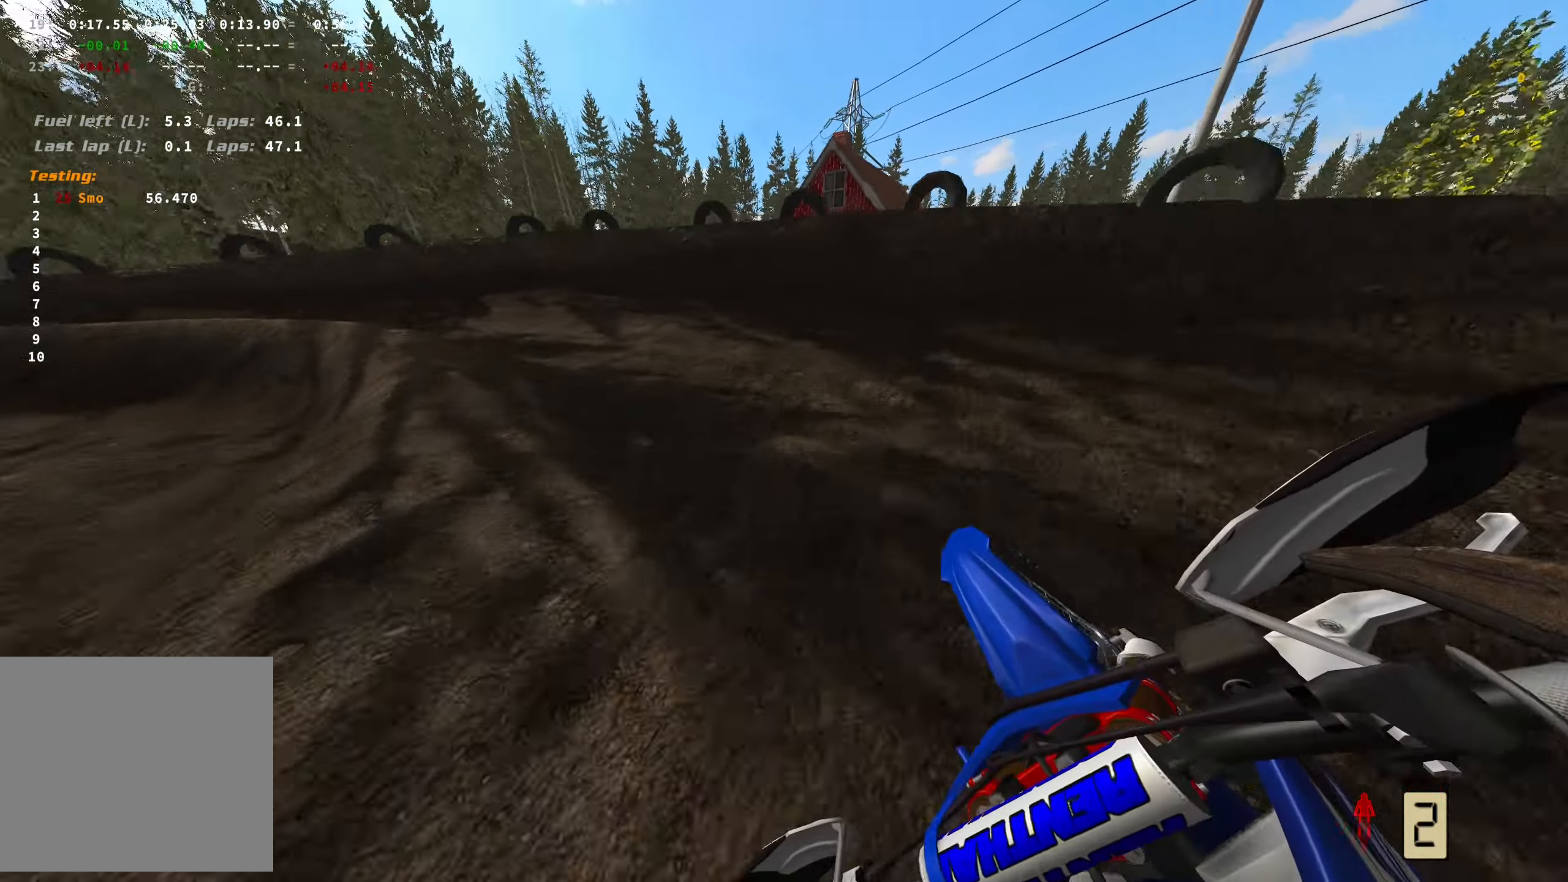
{"buttons": ["R2"], "left_stick": "left", "right_stick": "right", "events": [[183, "R2", "down"]]}
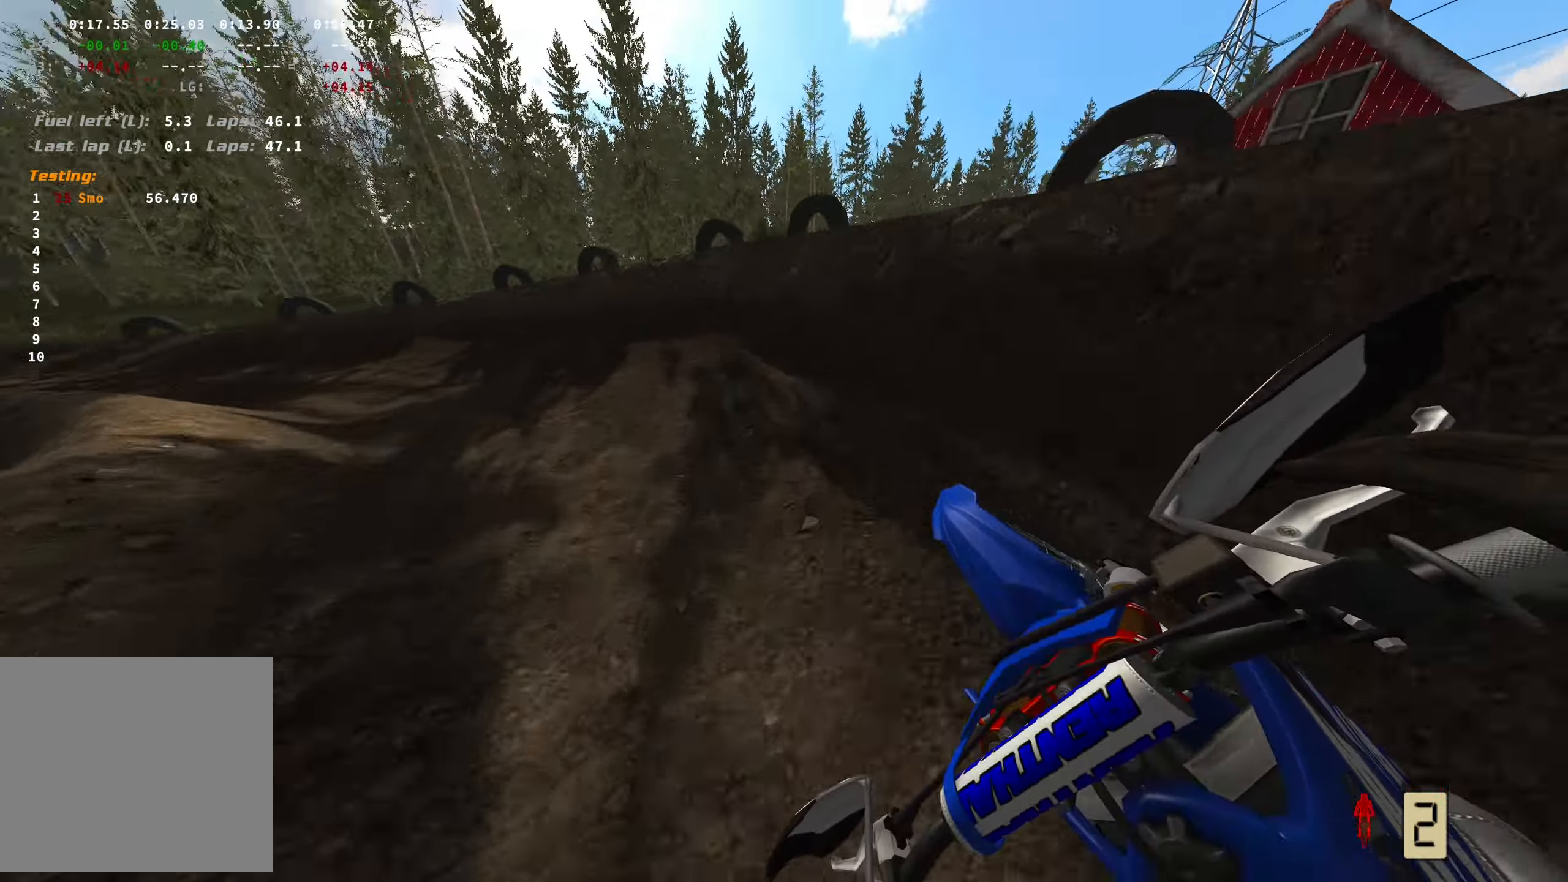
{"buttons": ["R2"], "left_stick": "left", "right_stick": "right", "events": []}
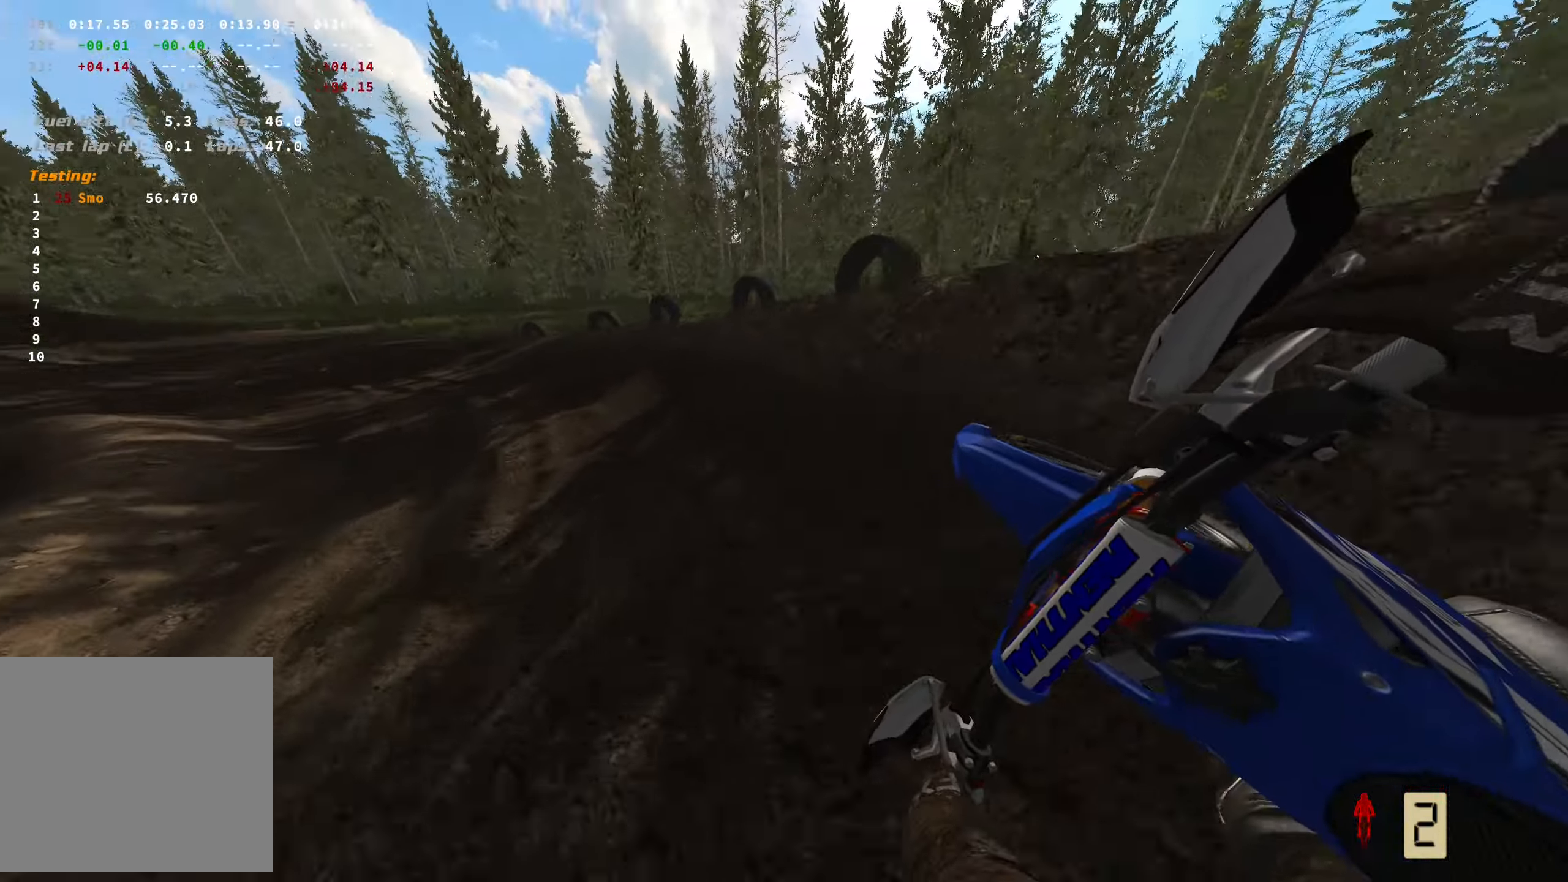
{"buttons": ["R2"], "left_stick": "left", "right_stick": "right", "events": []}
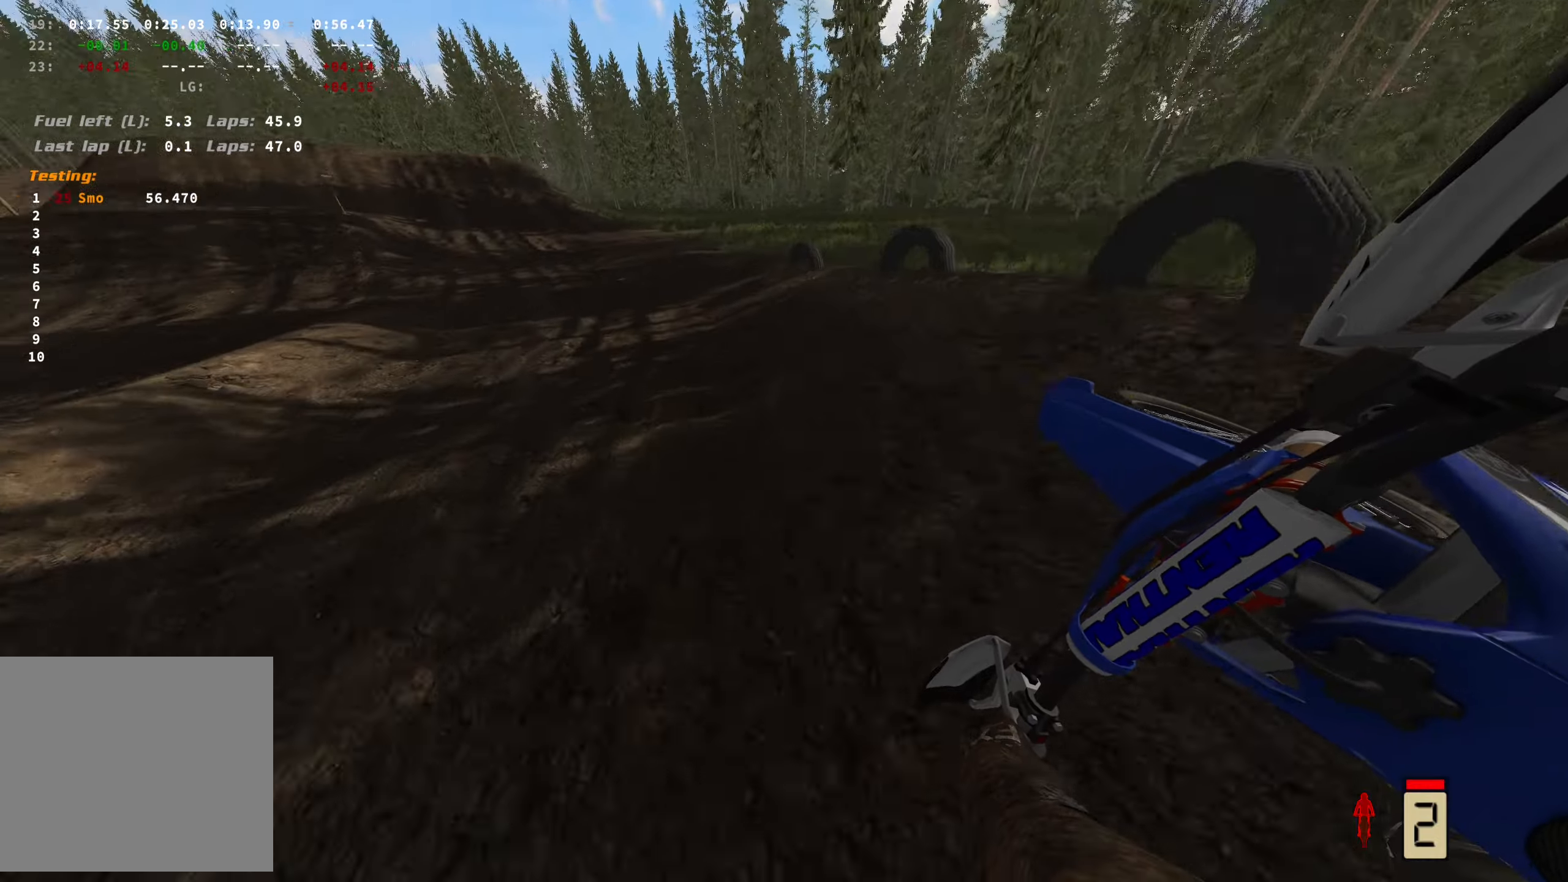
{"buttons": ["R2"], "left_stick": "center", "right_stick": "center", "events": [[50, "right_stick", "center"], [300, "B", "down"], [467, "B", "up"], [483, "left_stick", "center"]]}
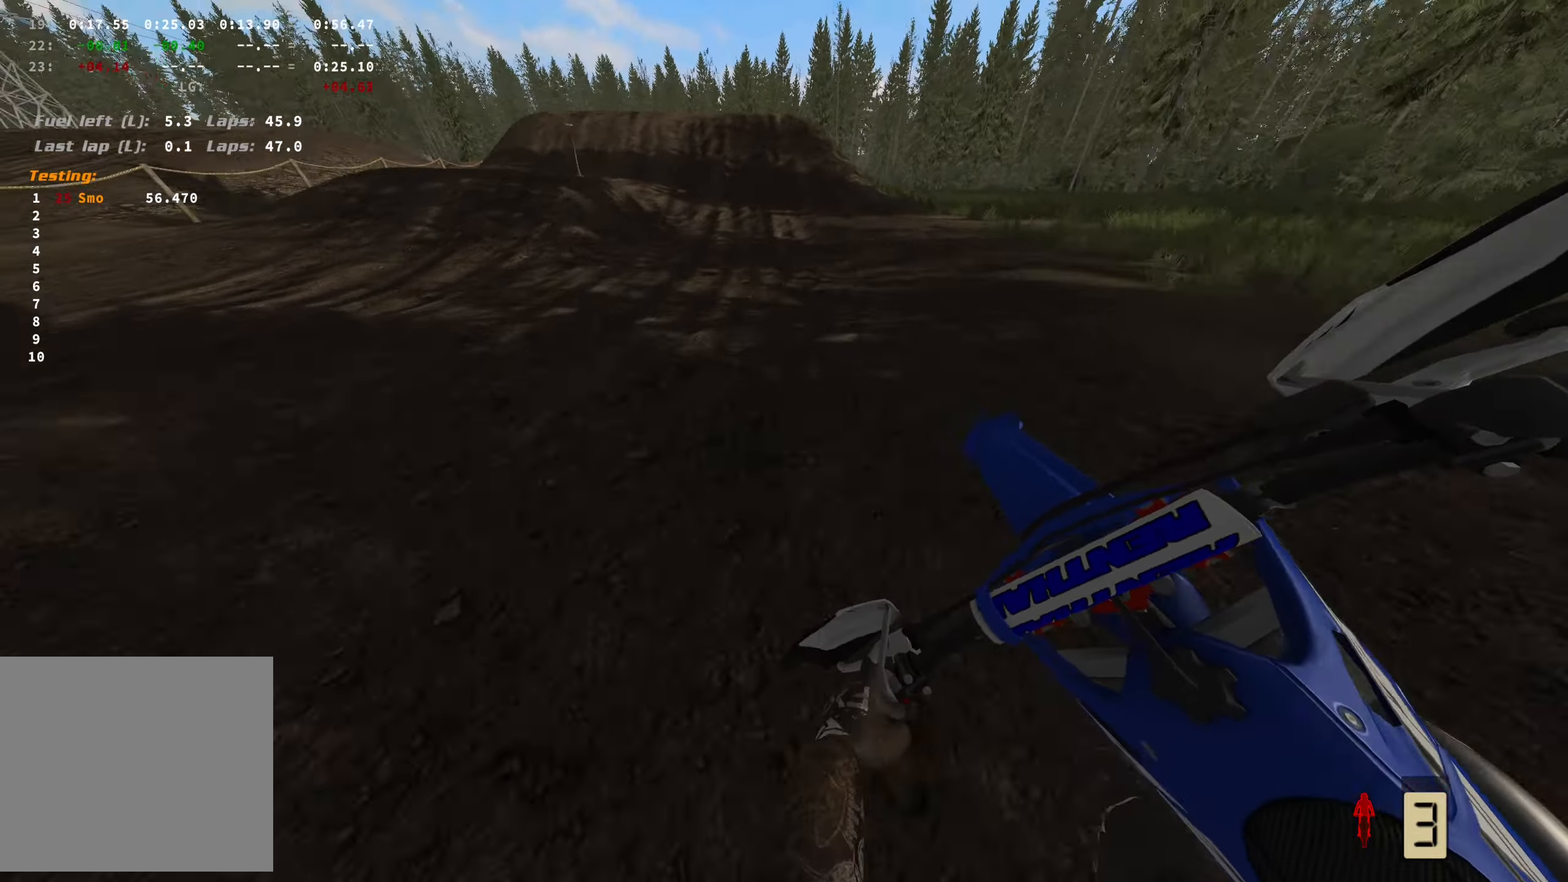
{"buttons": ["R2"], "left_stick": "center", "right_stick": "center", "events": []}
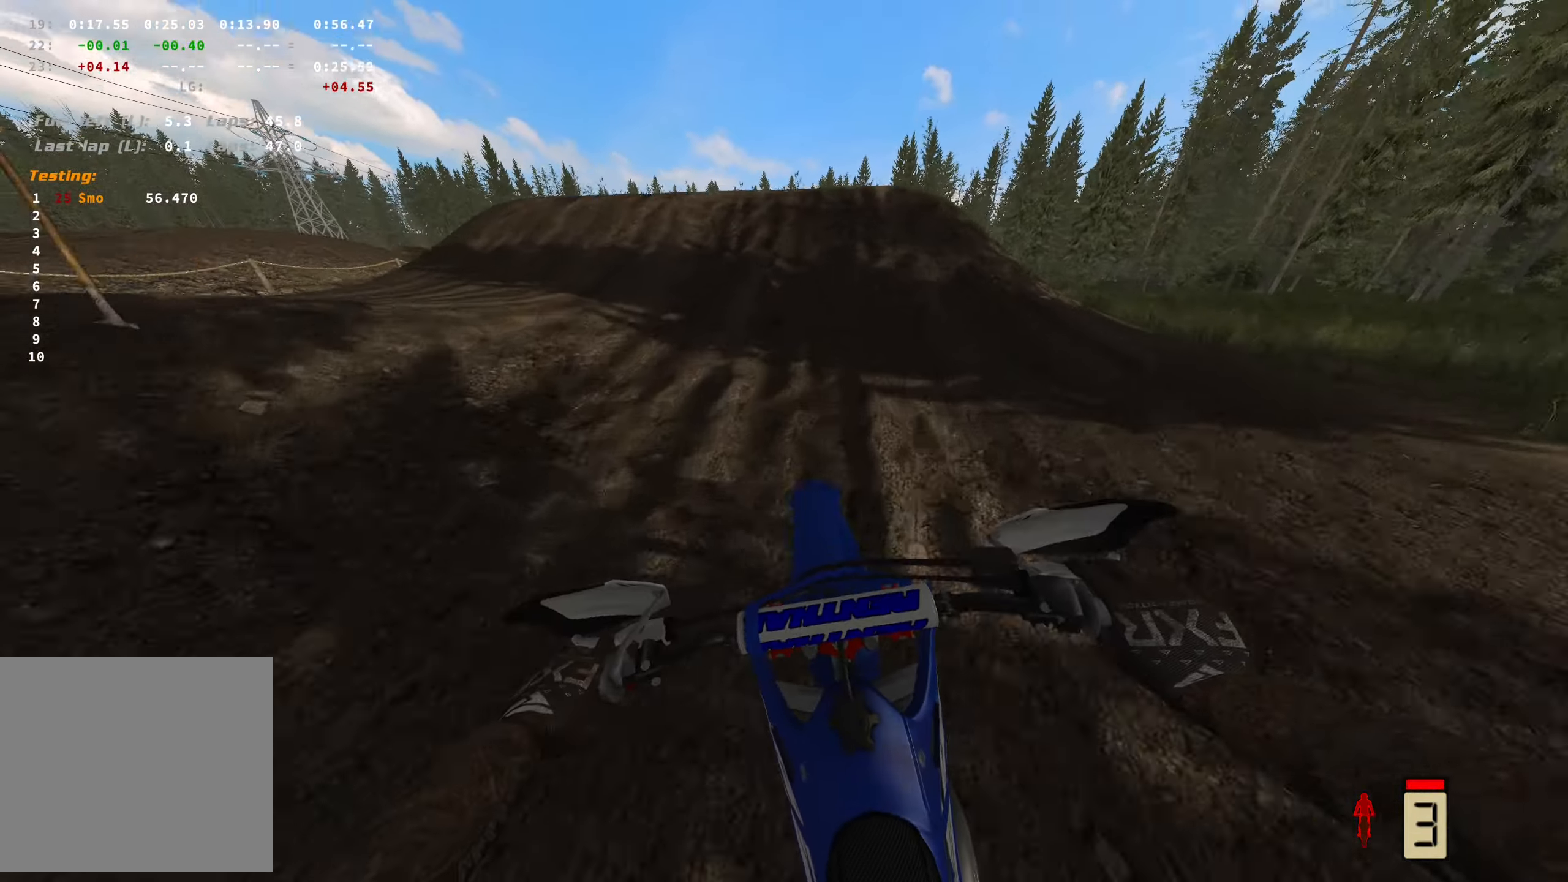
{"buttons": ["R2"], "left_stick": "center", "right_stick": "up", "events": [[200, "right_stick", "up"]]}
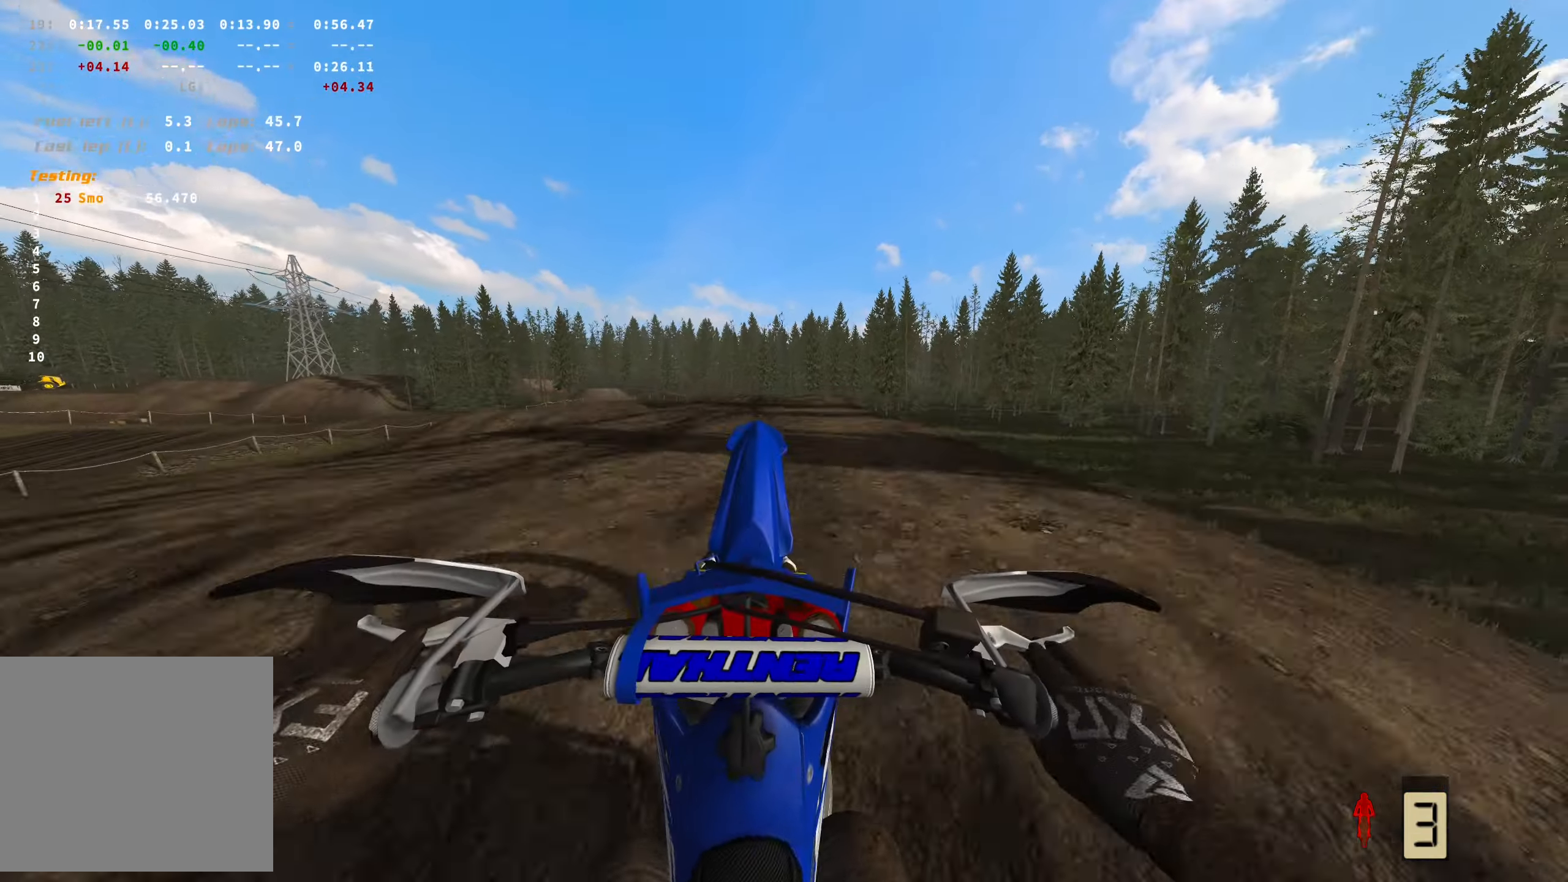
{"buttons": [], "left_stick": "center", "right_stick": "center", "events": [[17, "R2", "up"], [17, "right_stick", "center"], [183, "R2", "down"], [333, "R2", "up"]]}
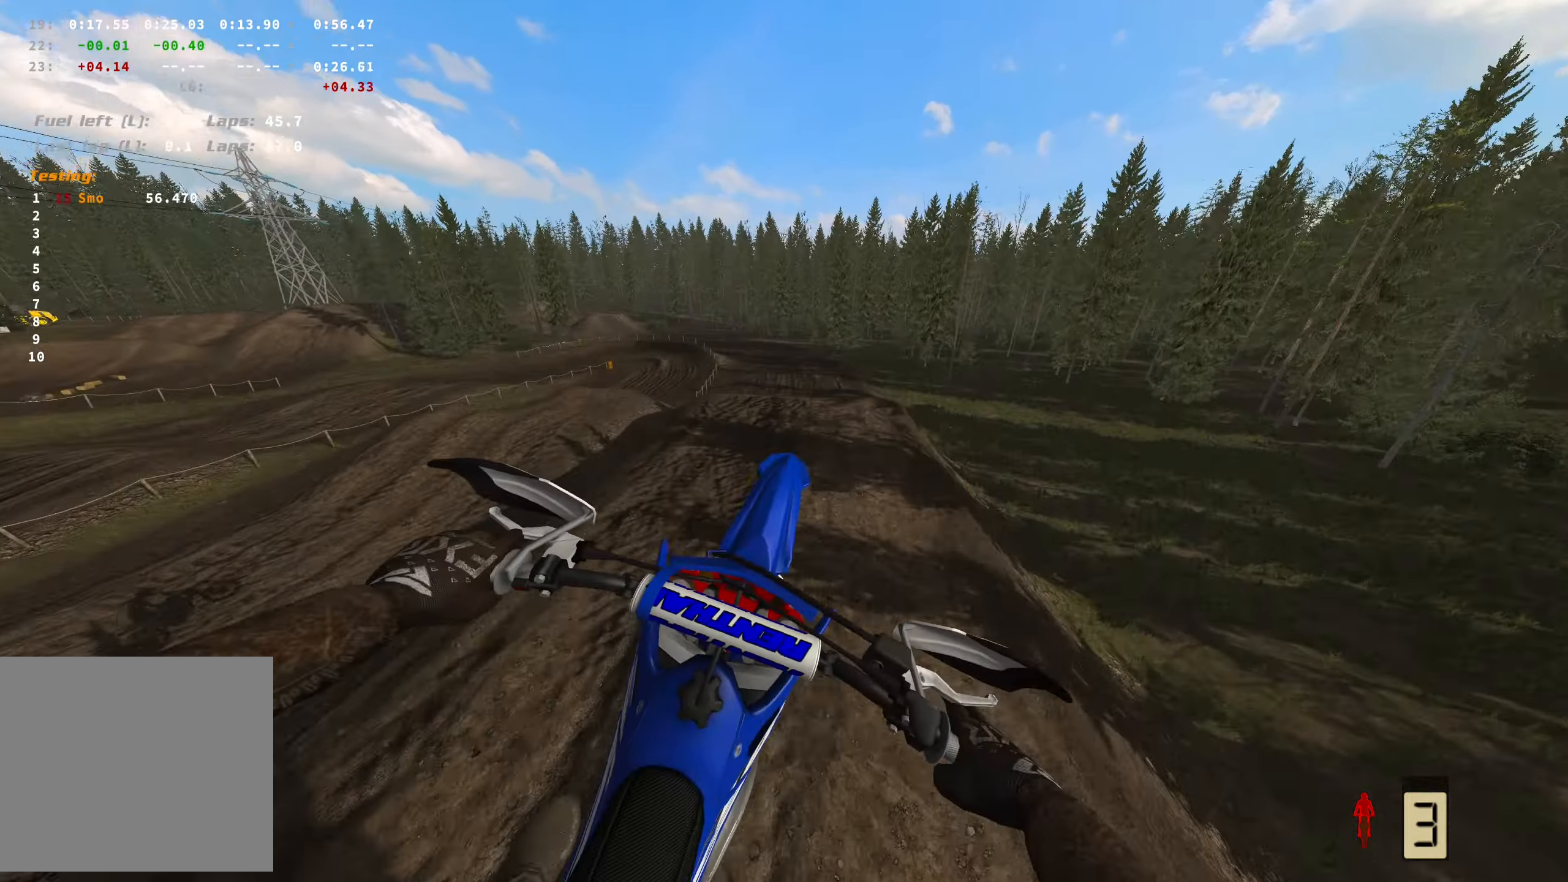
{"buttons": [], "left_stick": "center", "right_stick": "center", "events": [[300, "R2", "down"], [433, "R2", "up"]]}
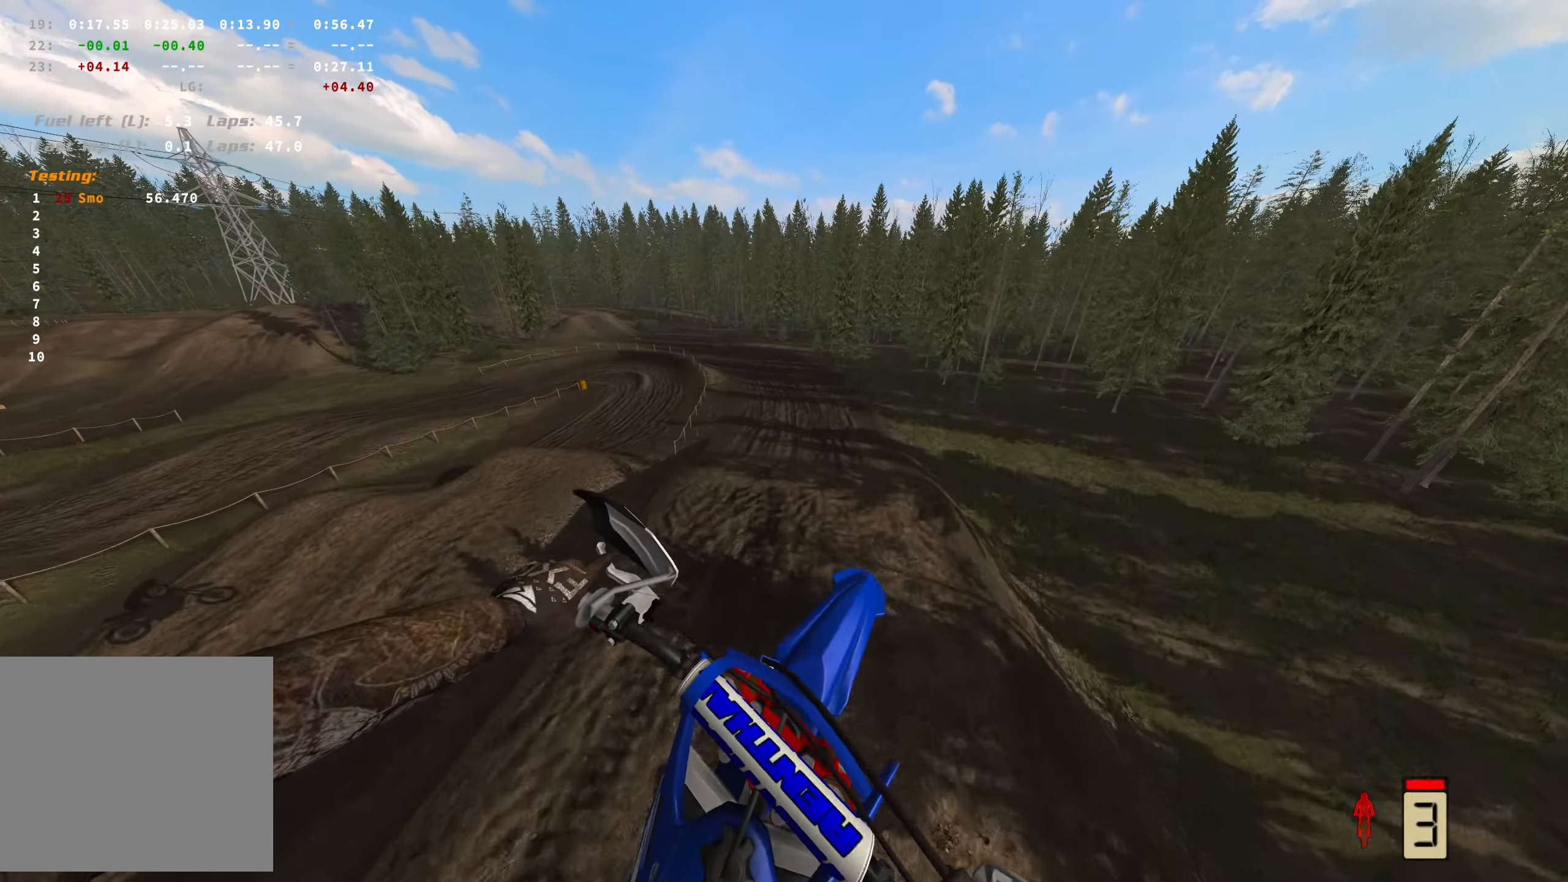
{"buttons": [], "left_stick": "center", "right_stick": "center", "events": [[117, "R2", "down"], [217, "R2", "up"], [300, "R2", "down"], [433, "R2", "up"]]}
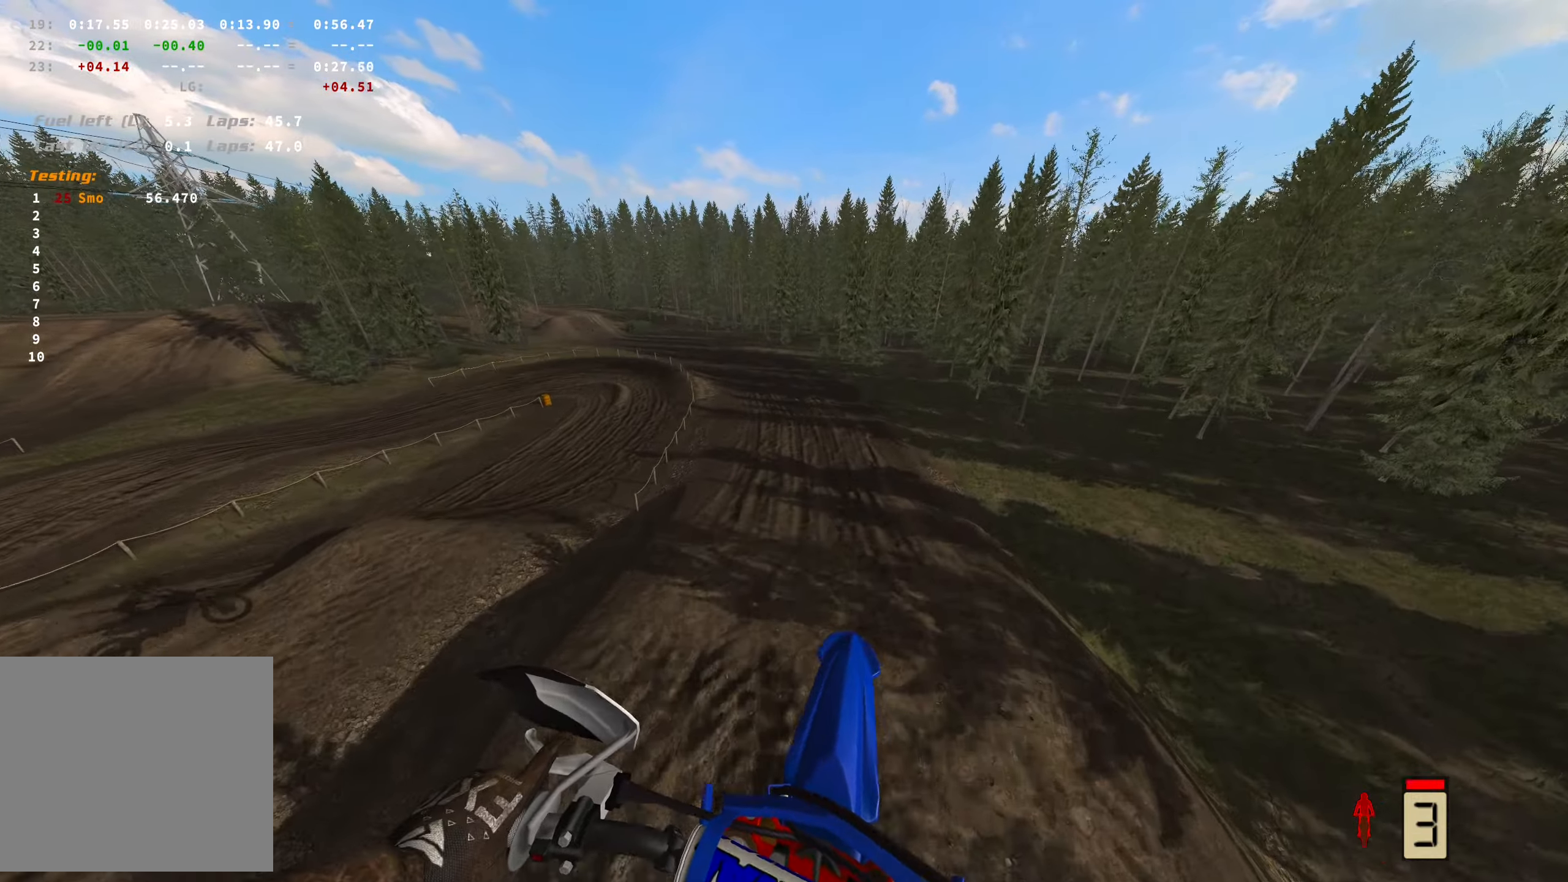
{"buttons": ["B"], "left_stick": "center", "right_stick": "center", "events": [[17, "R2", "down"], [67, "R2", "up"], [183, "R2", "down"], [250, "R2", "up"], [450, "B", "down"]]}
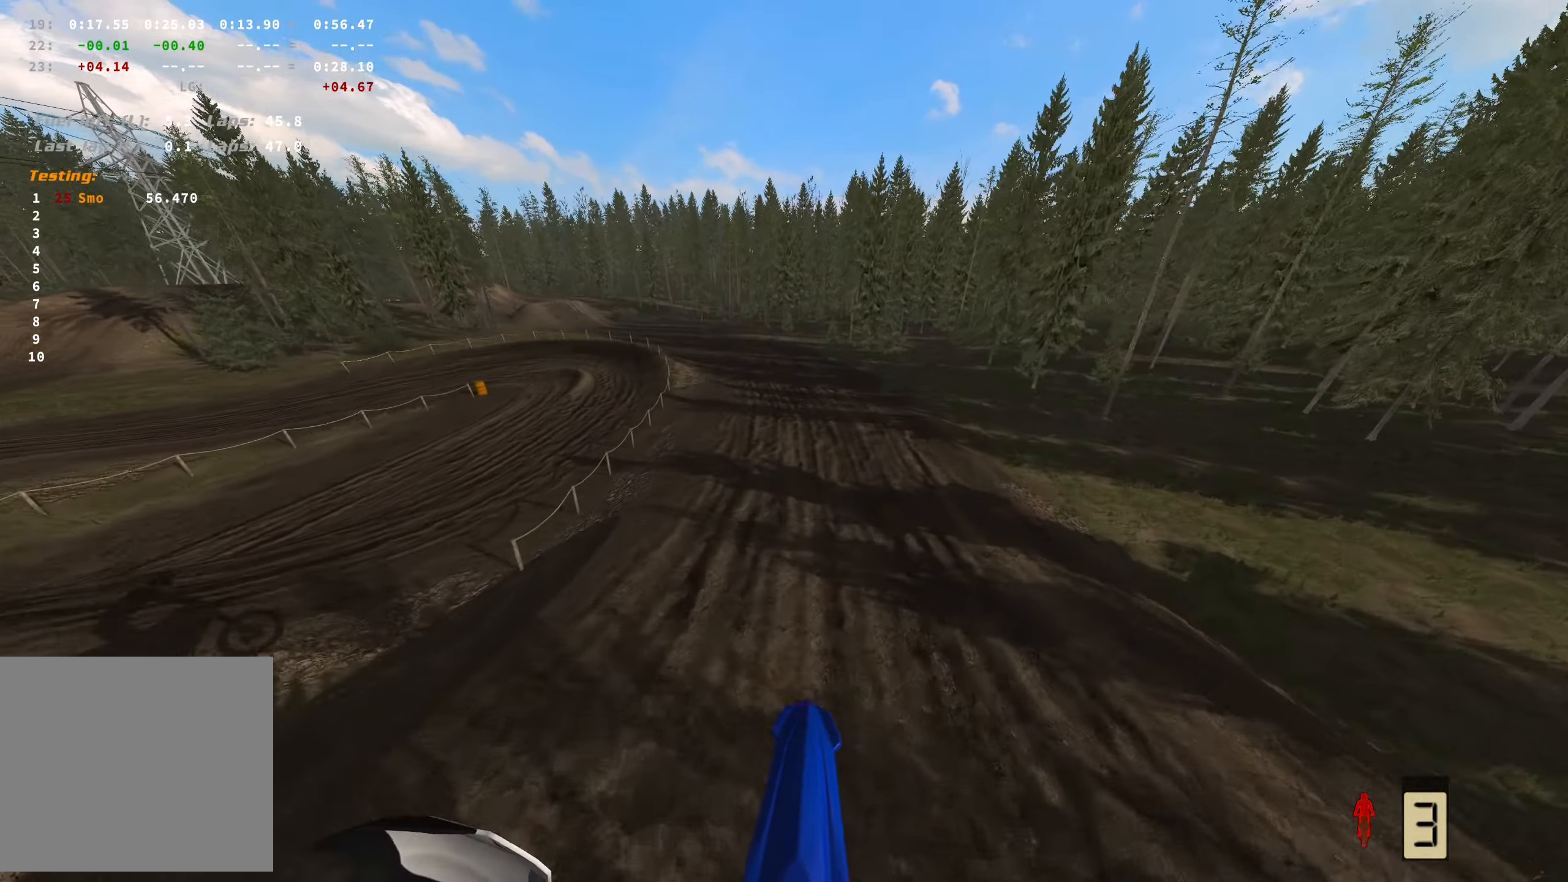
{"buttons": ["R2"], "left_stick": "center", "right_stick": "center", "events": [[50, "B", "up"], [67, "R2", "down"]]}
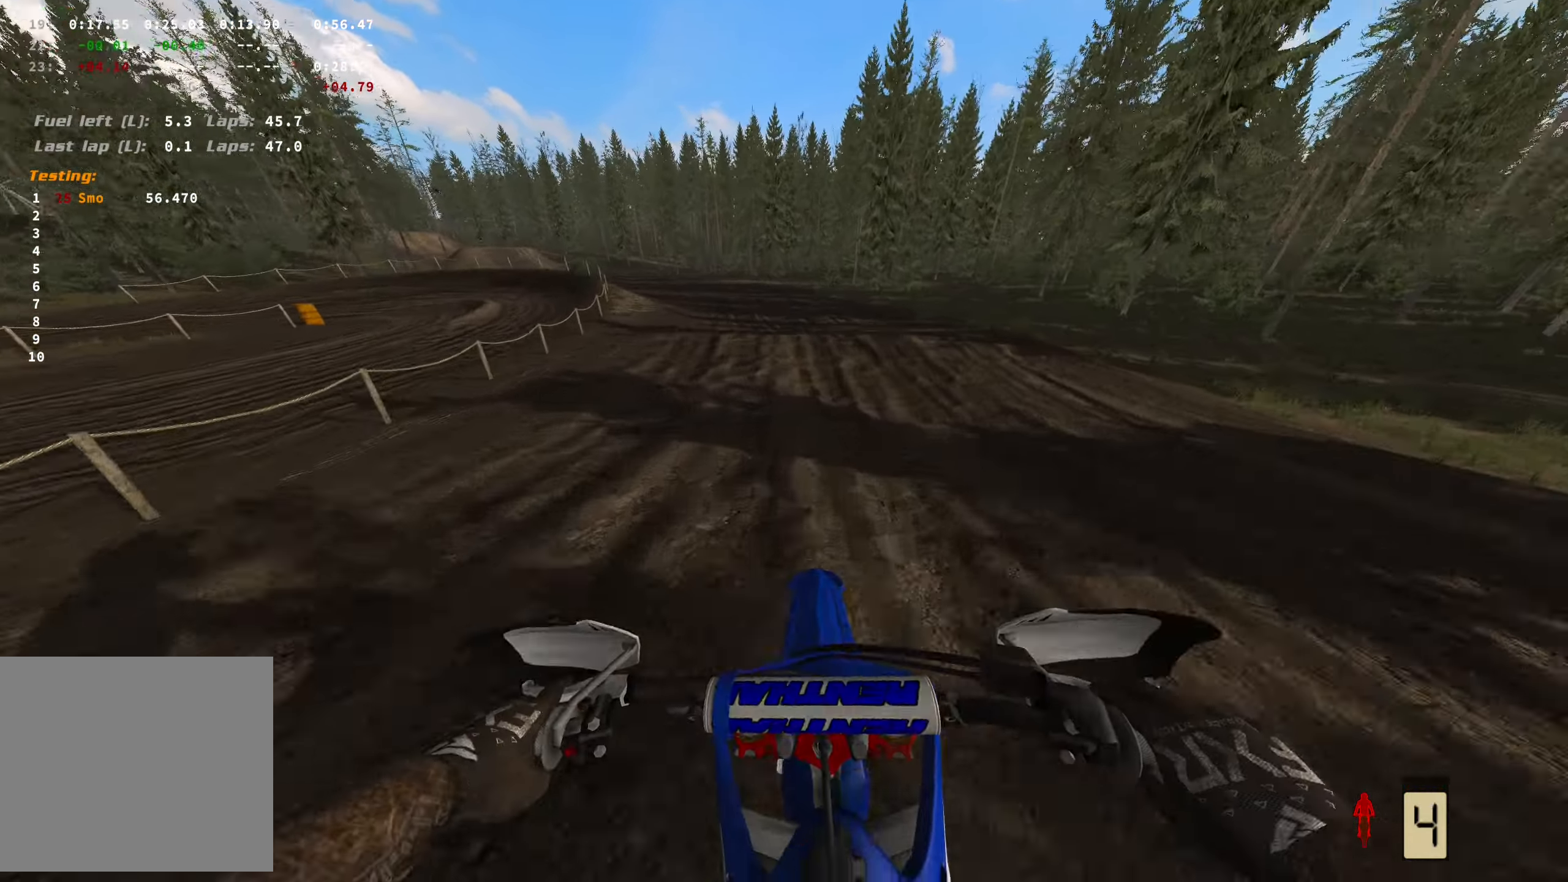
{"buttons": ["R2"], "left_stick": "left", "right_stick": "center", "events": [[167, "left_stick", "left"]]}
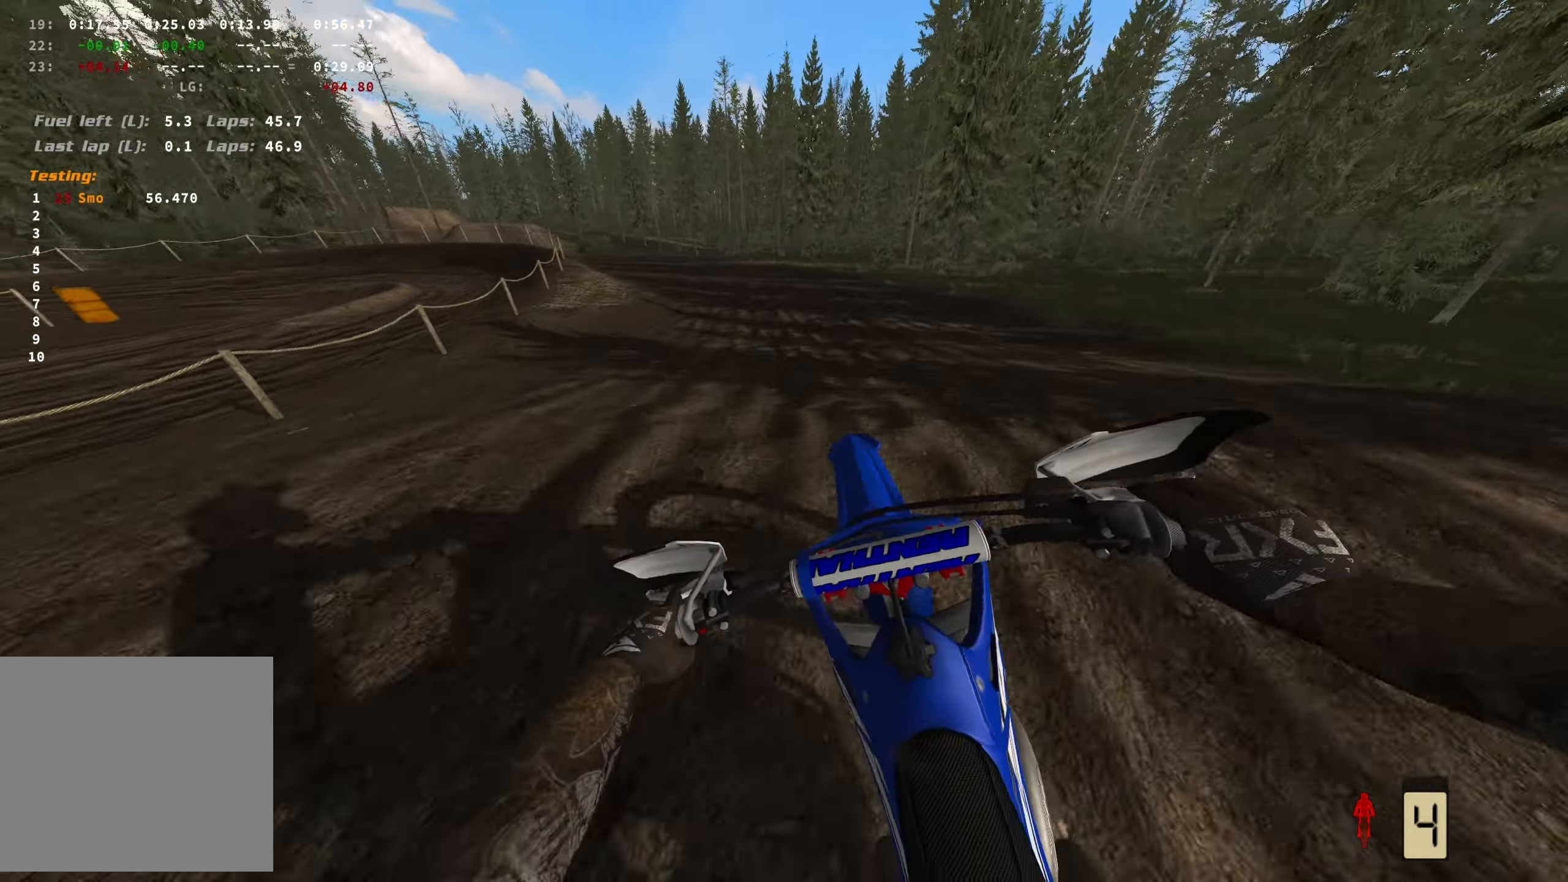
{"buttons": [], "left_stick": "center", "right_stick": "center", "events": [[250, "left_stick", "center"], [350, "R2", "up"], [350, "left_stick", "right"], [500, "left_stick", "center"]]}
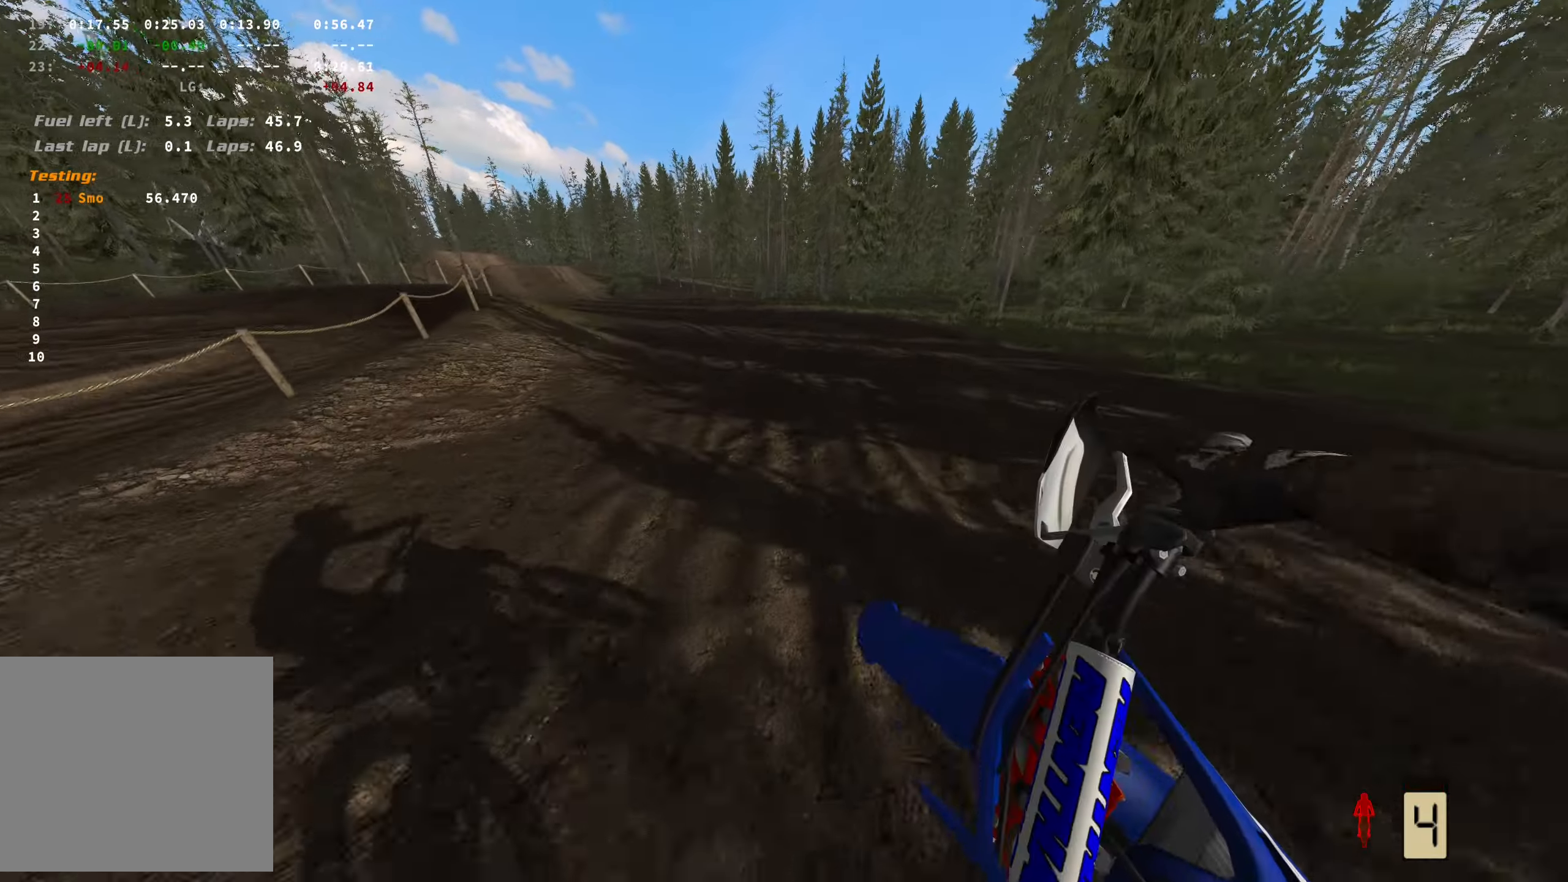
{"buttons": ["R2"], "left_stick": "left", "right_stick": "center", "events": [[17, "R2", "down"], [84, "left_stick", "left"]]}
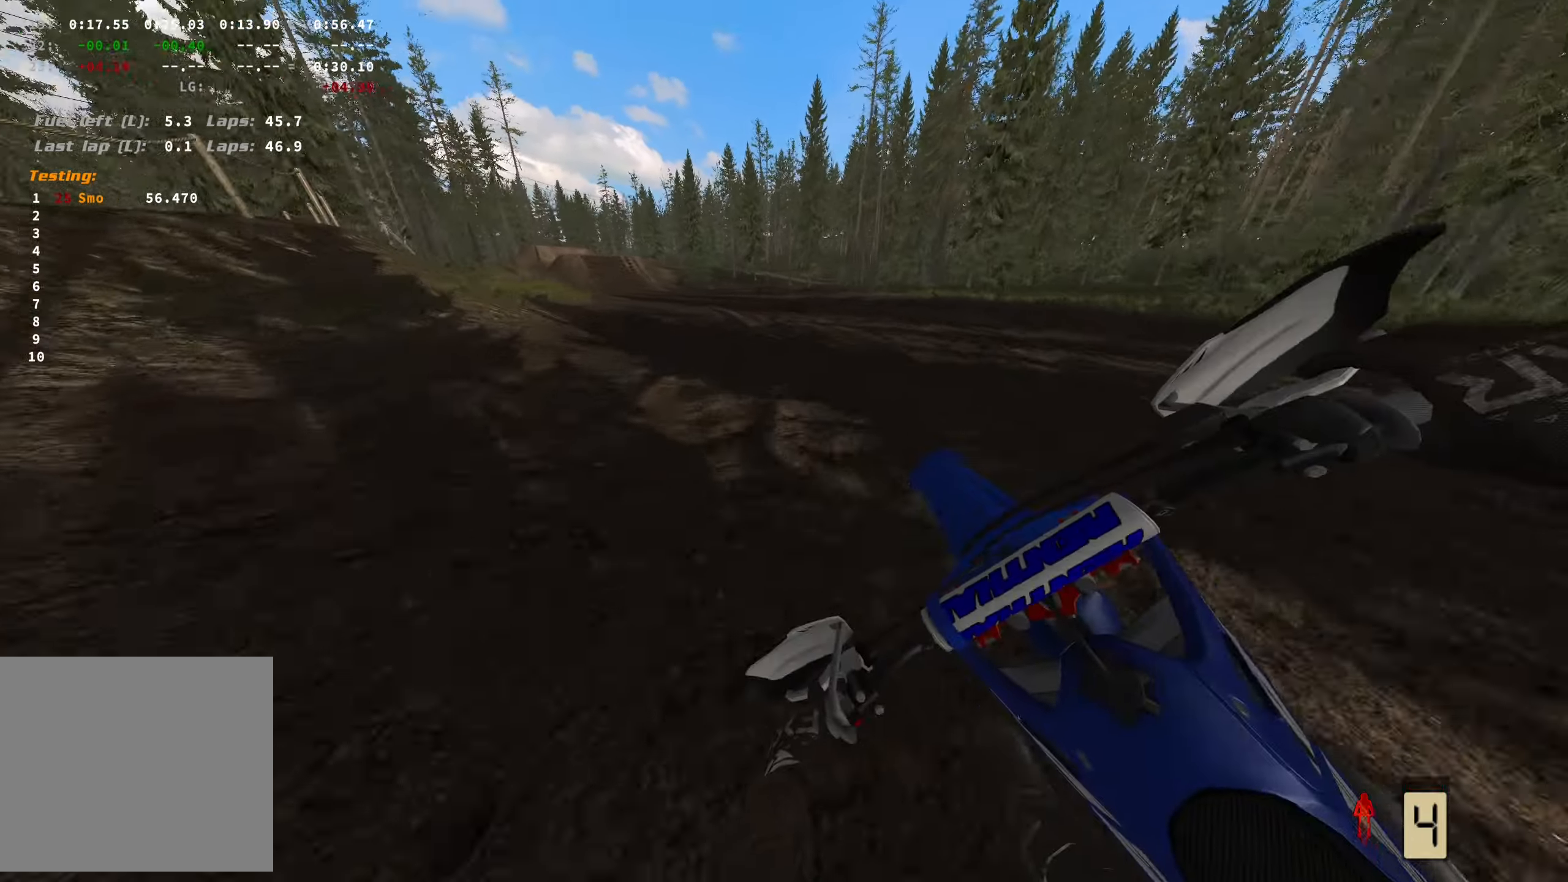
{"buttons": ["R2"], "left_stick": "left", "right_stick": "center", "events": []}
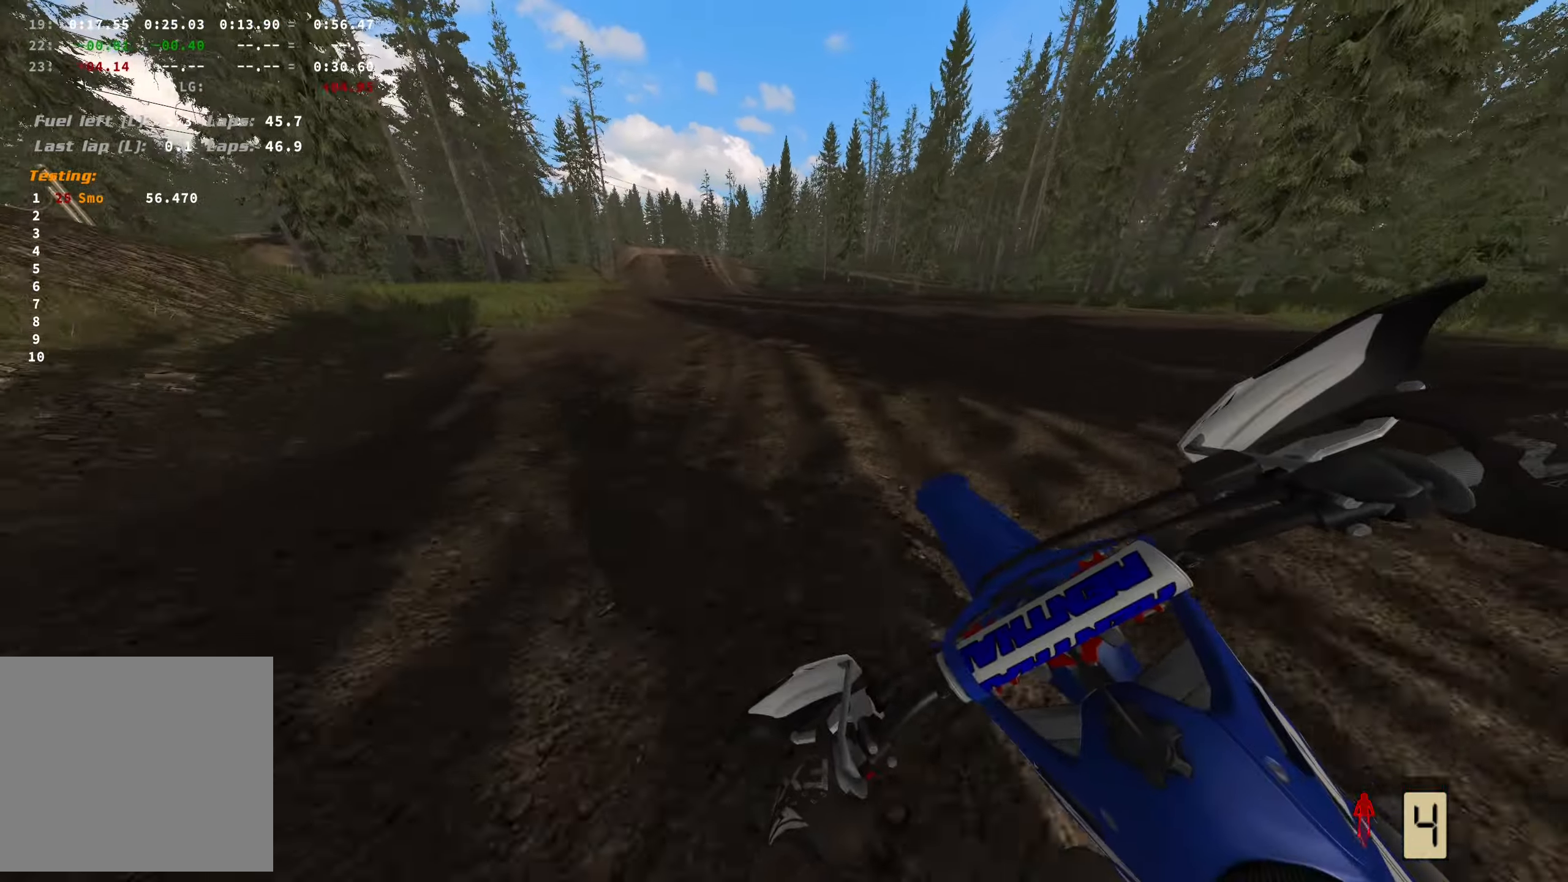
{"buttons": ["R2"], "left_stick": "center", "right_stick": "center", "events": [[367, "left_stick", "center"]]}
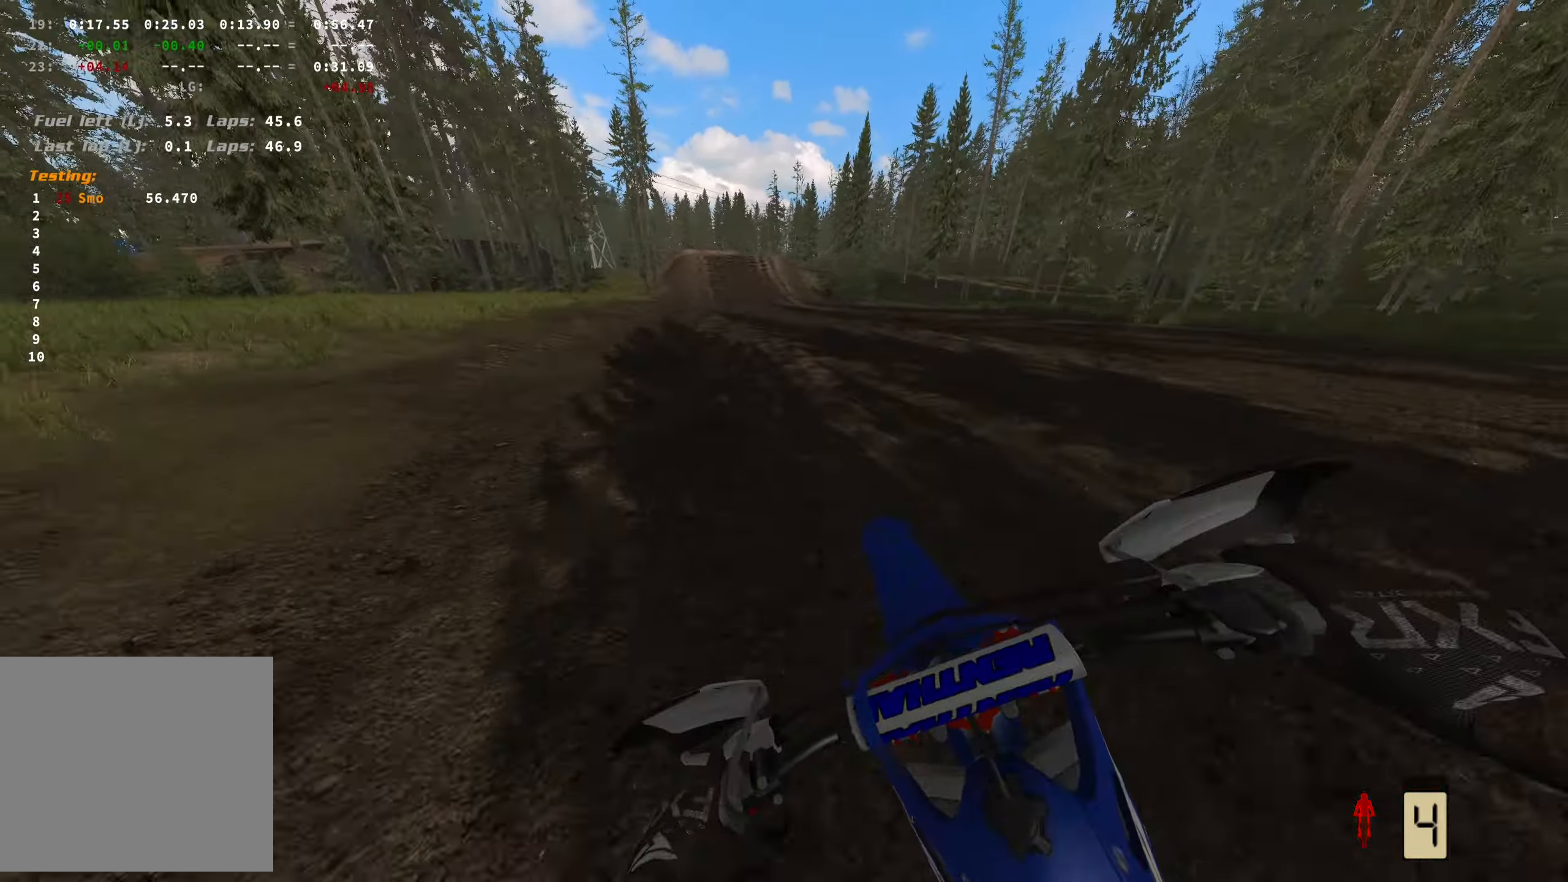
{"buttons": ["R2"], "left_stick": "center", "right_stick": "center", "events": []}
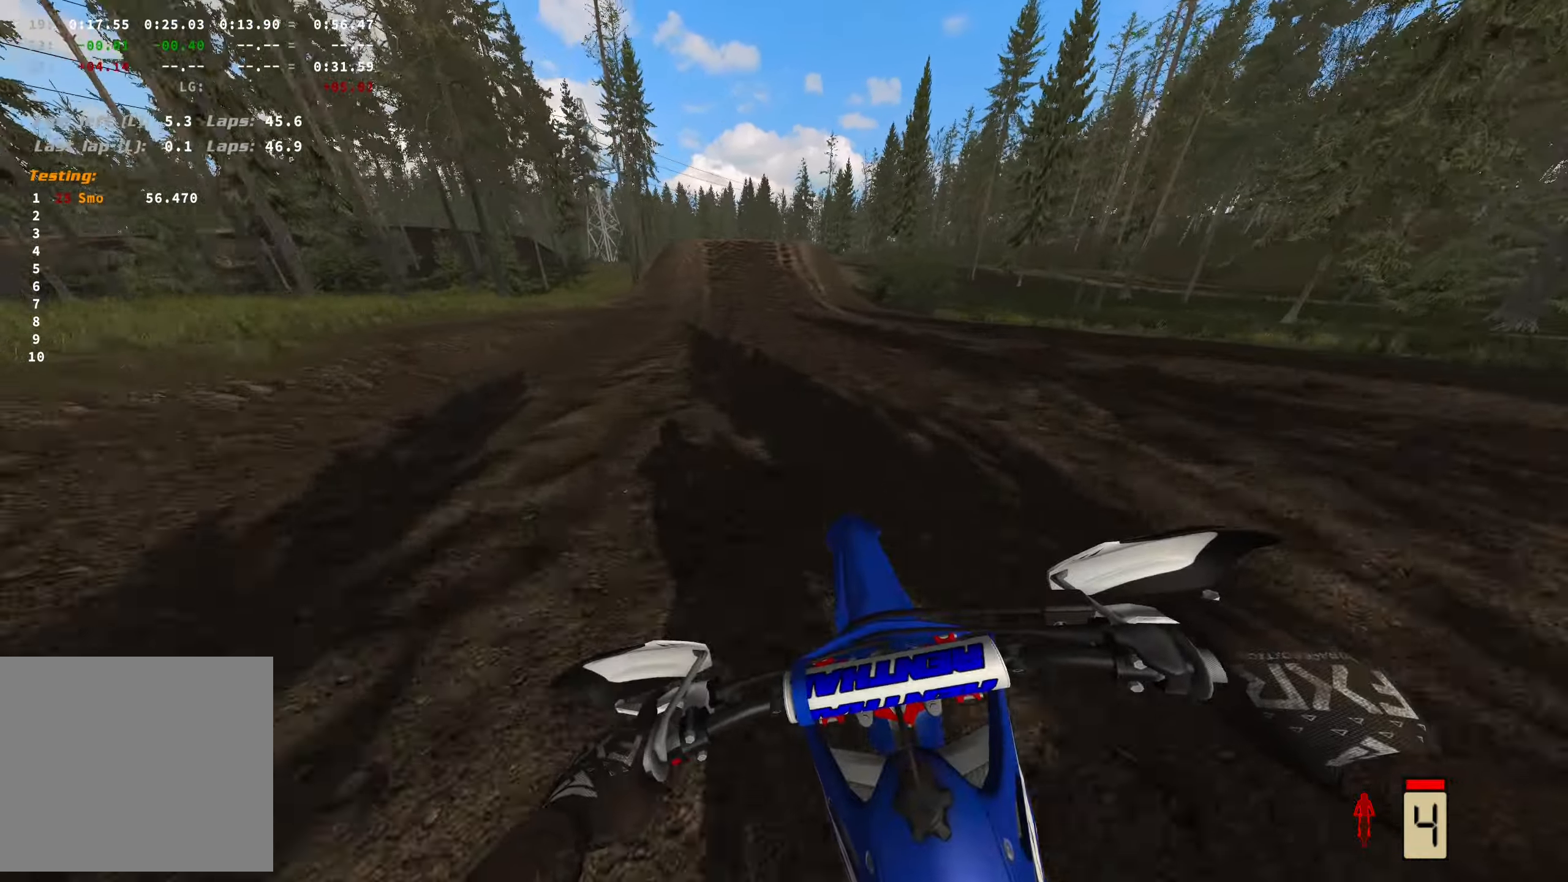
{"buttons": ["R2"], "left_stick": "center", "right_stick": "center", "events": []}
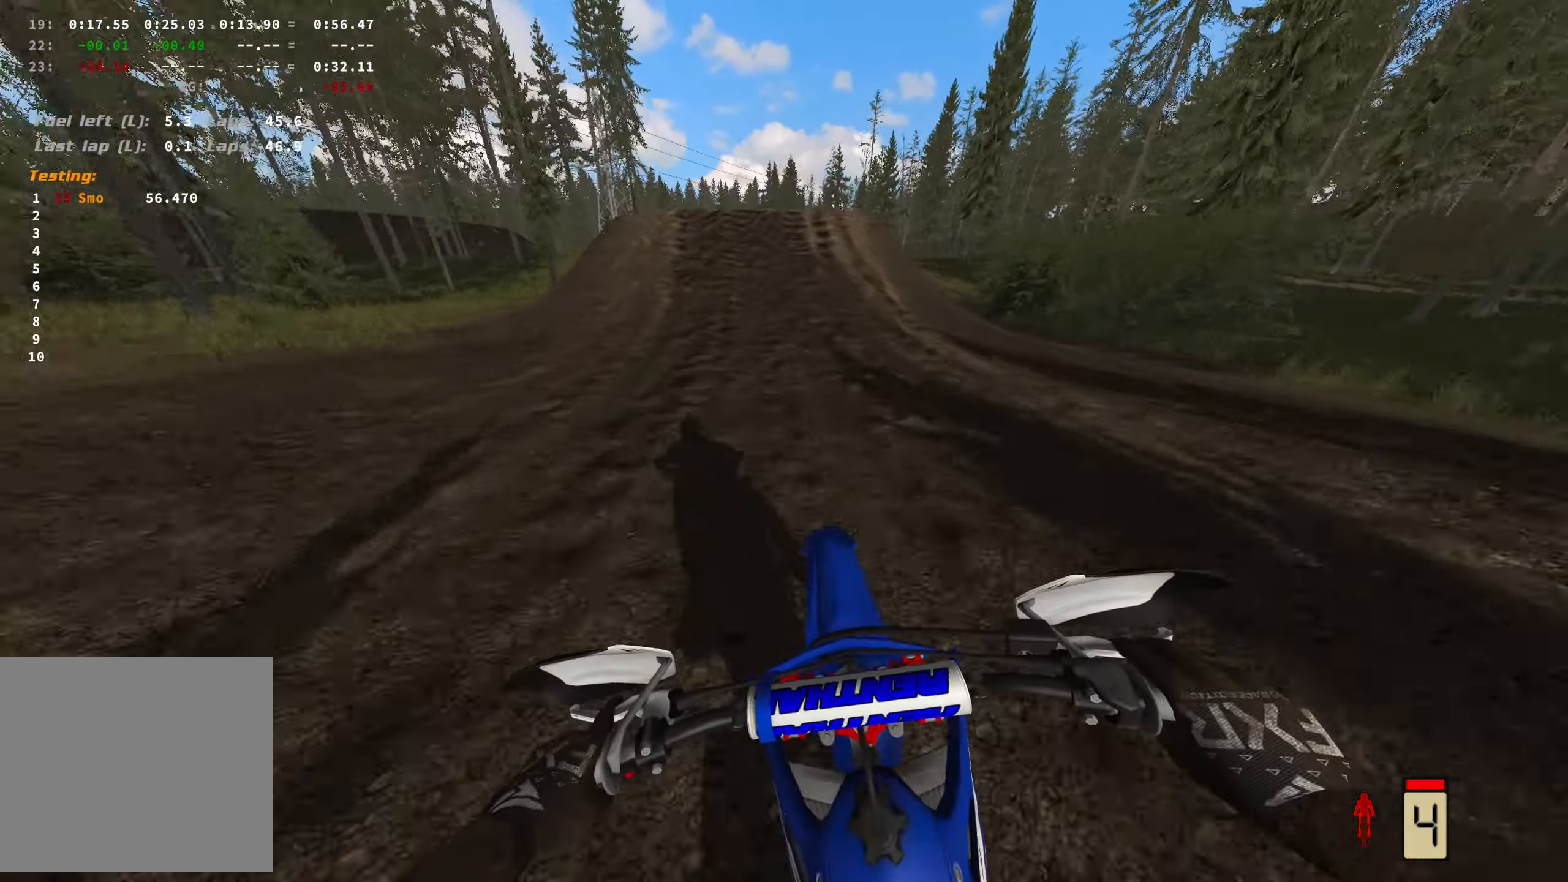
{"buttons": ["R2"], "left_stick": "center", "right_stick": "center", "events": []}
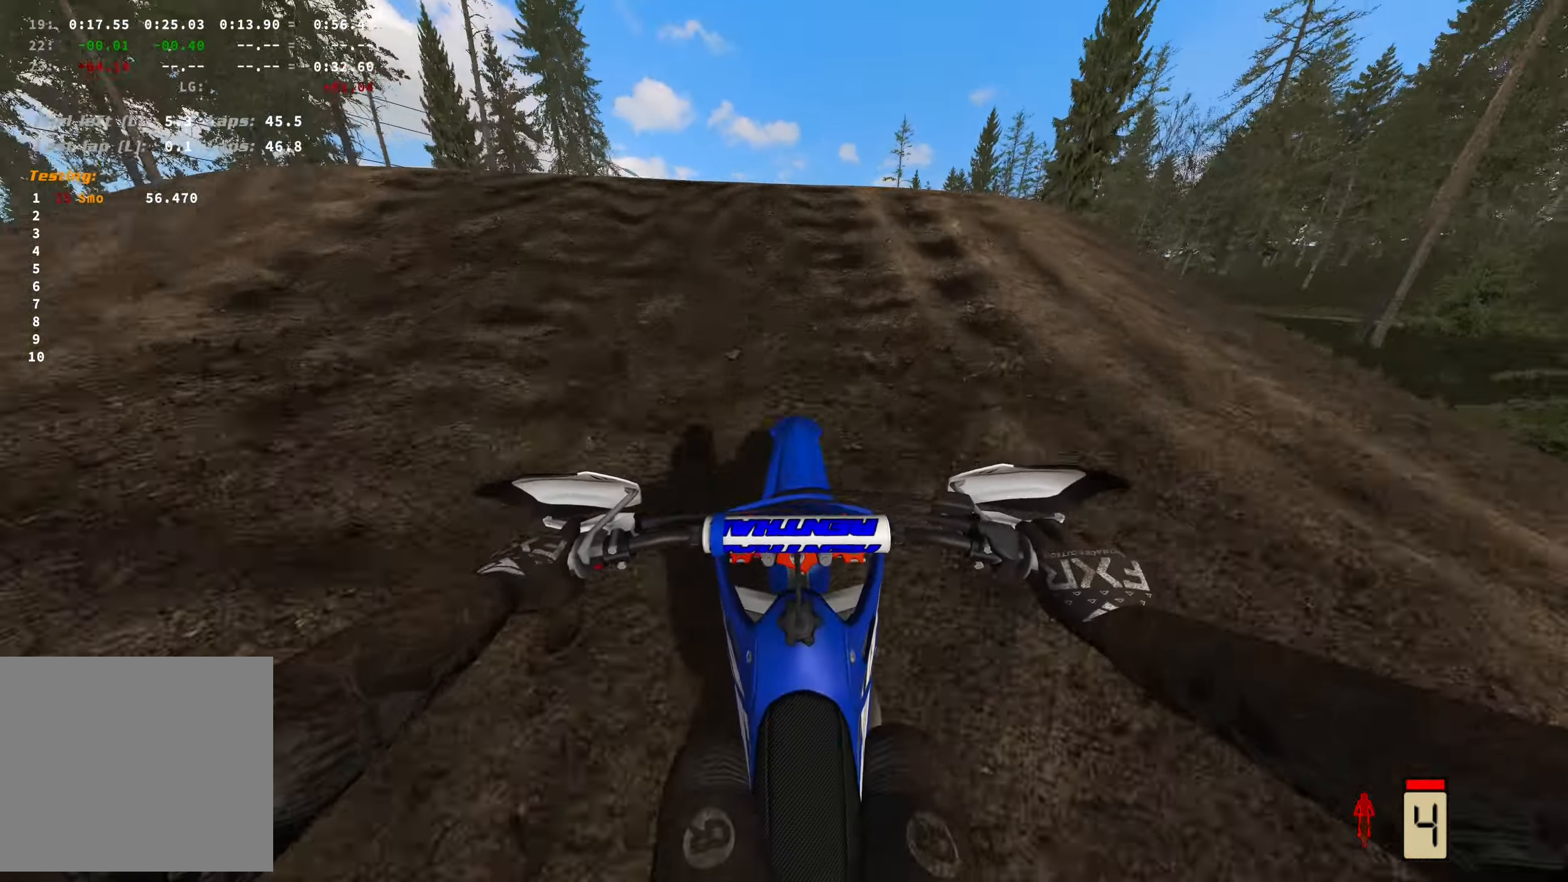
{"buttons": ["R2"], "left_stick": "left", "right_stick": "right", "events": [[34, "left_stick", "left"], [100, "right_stick", "right"]]}
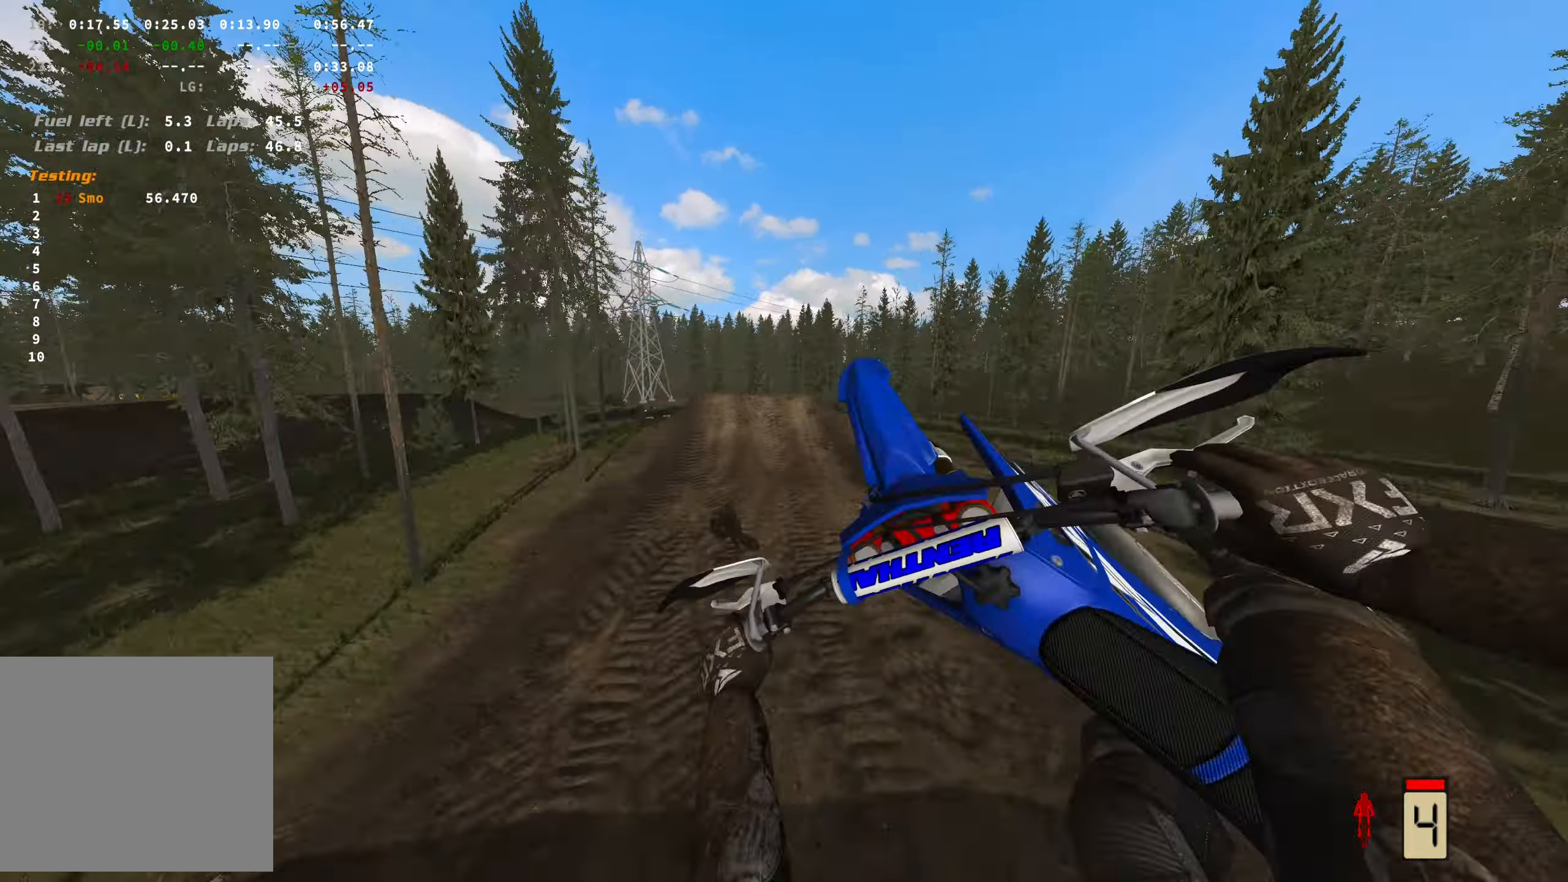
{"buttons": ["R2"], "left_stick": "center", "right_stick": "right", "events": [[84, "left_stick", "center"]]}